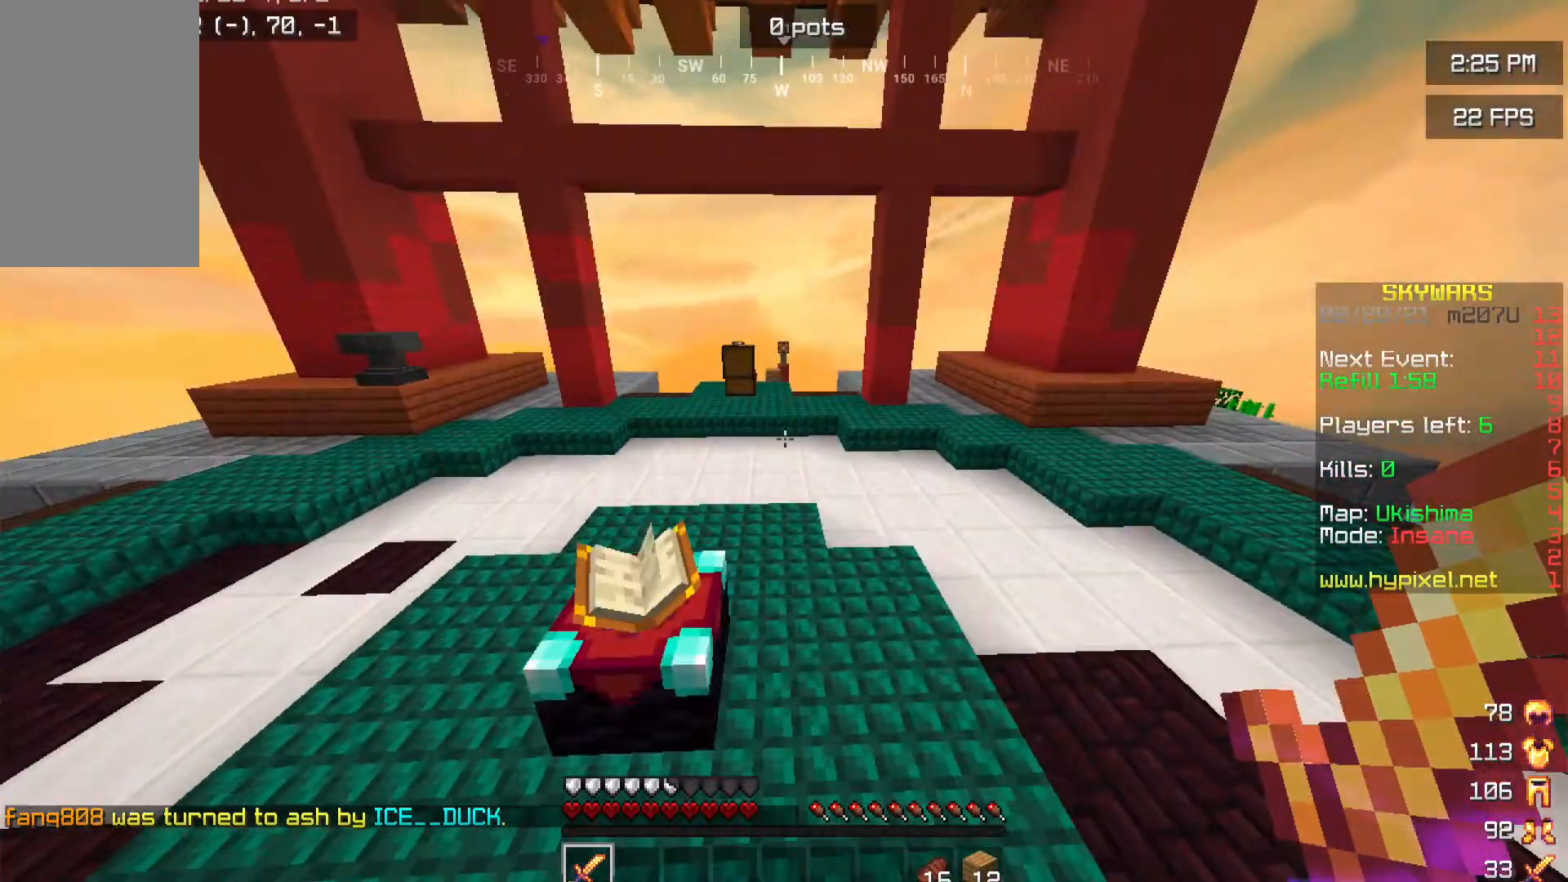
Gameplay with keyboard and mouse; each line is a JSON object with the keys and mouse buttons held at the frame after it. "events" lists presses ("down") and releases ("up") of "a", "d", "s", "w", "mouse_left" and "mouse_right" between this image and that frame as [ms after this image, input, new state], when the widget could be followed in between. "mouse_left", "mouse_right" = the "left", "right" buttons of the "mouse" list. No other keys are recorded. Fast repeated clicks can show as one long hold. Mouse movement is not recorded.
{"keys": ["w"], "mouse": [], "events": []}
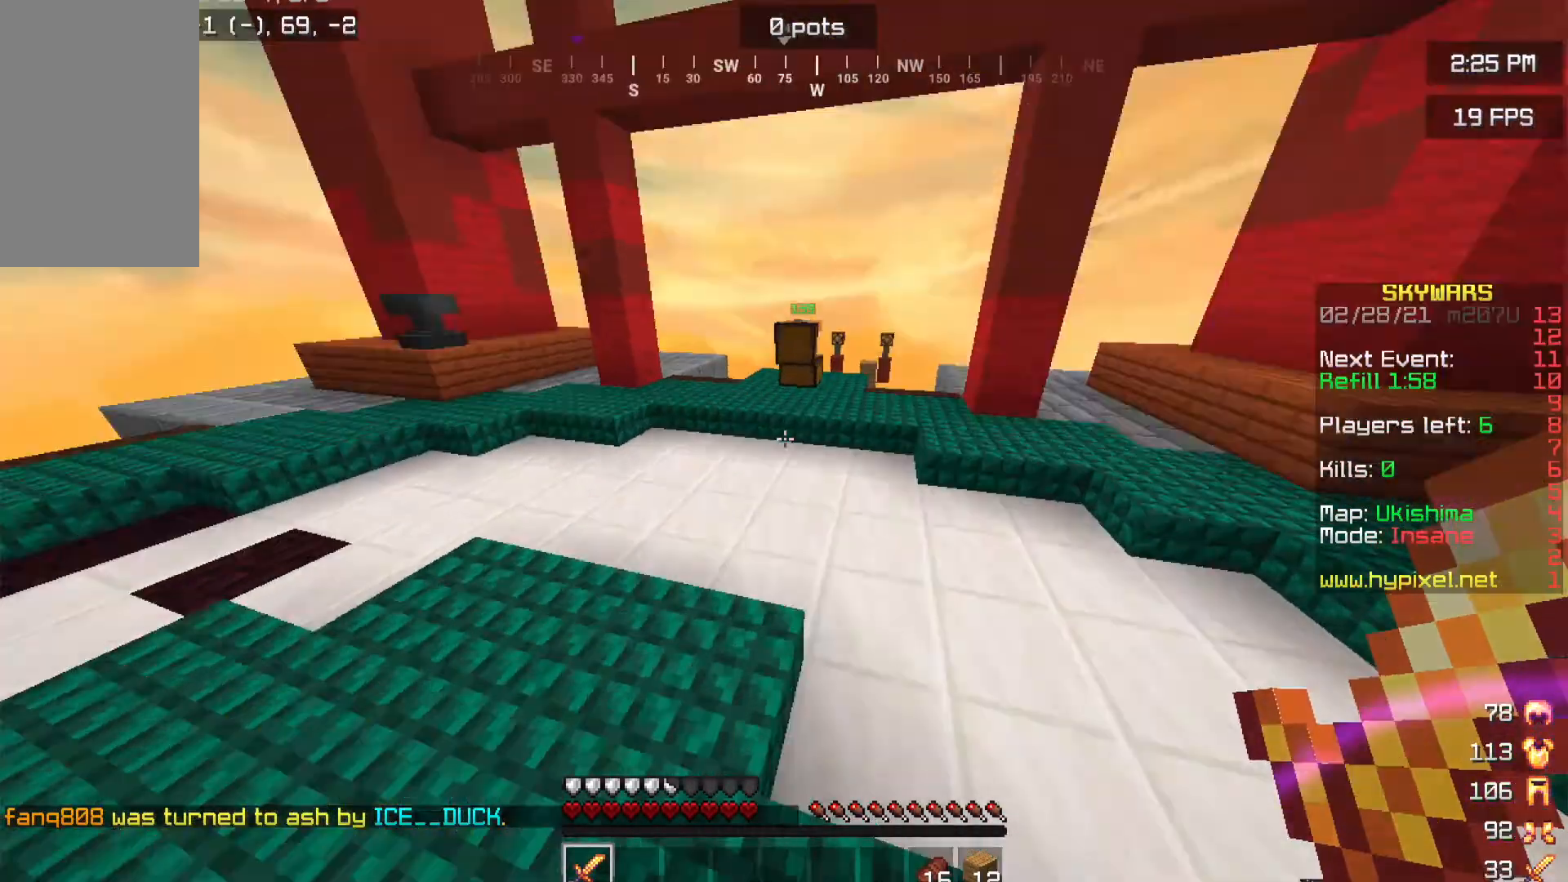
{"keys": ["a", "w"], "mouse": [], "events": [[334, "a", "down"]]}
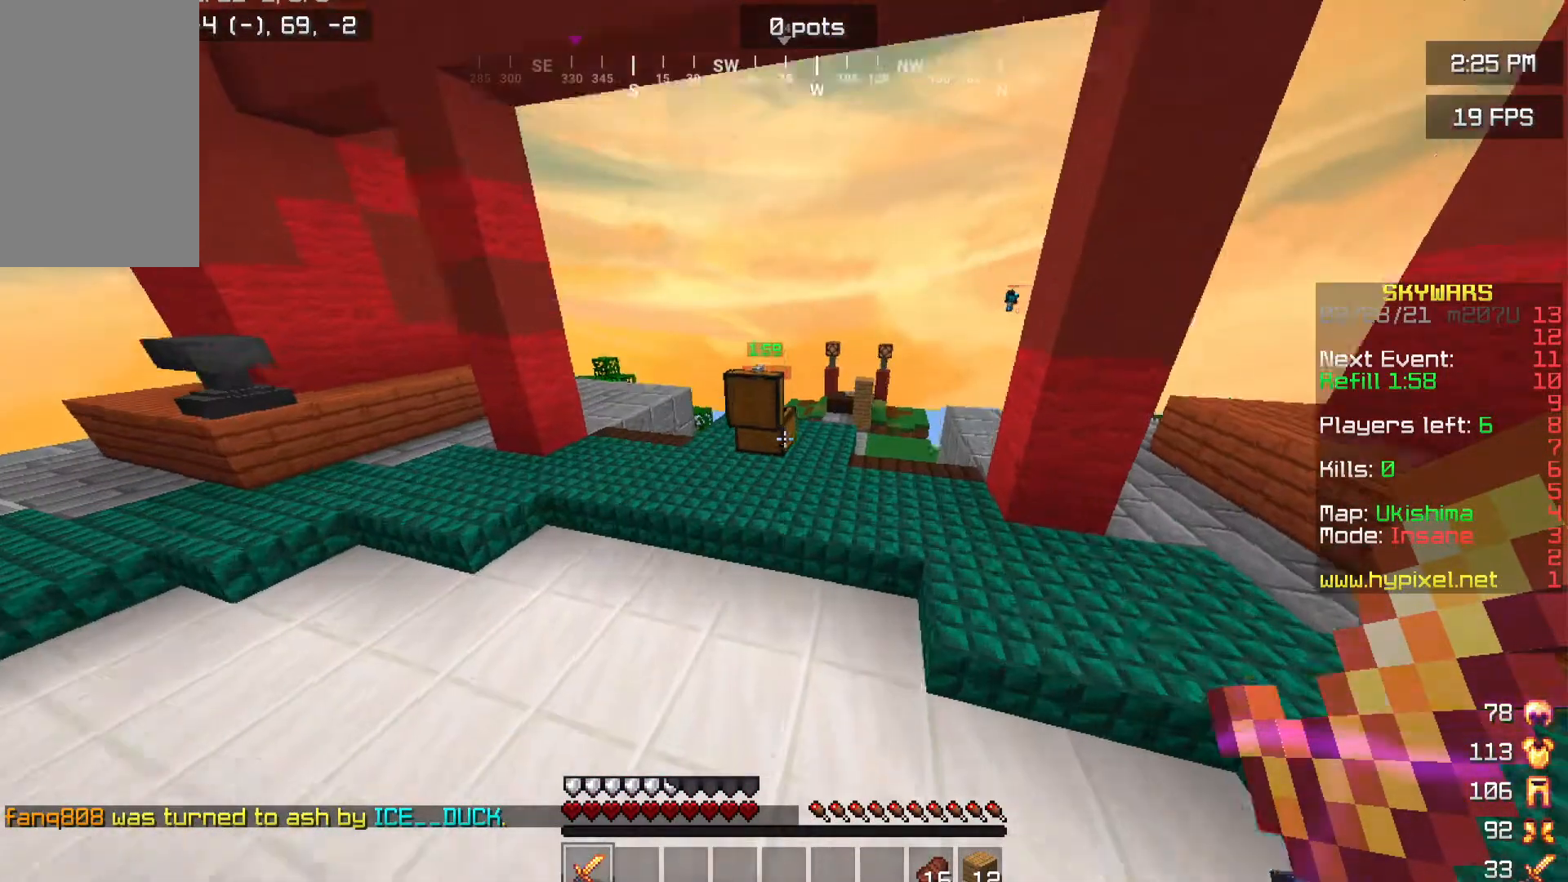
{"keys": ["d", "w"], "mouse": [], "events": [[116, "a", "up"], [500, "d", "down"]]}
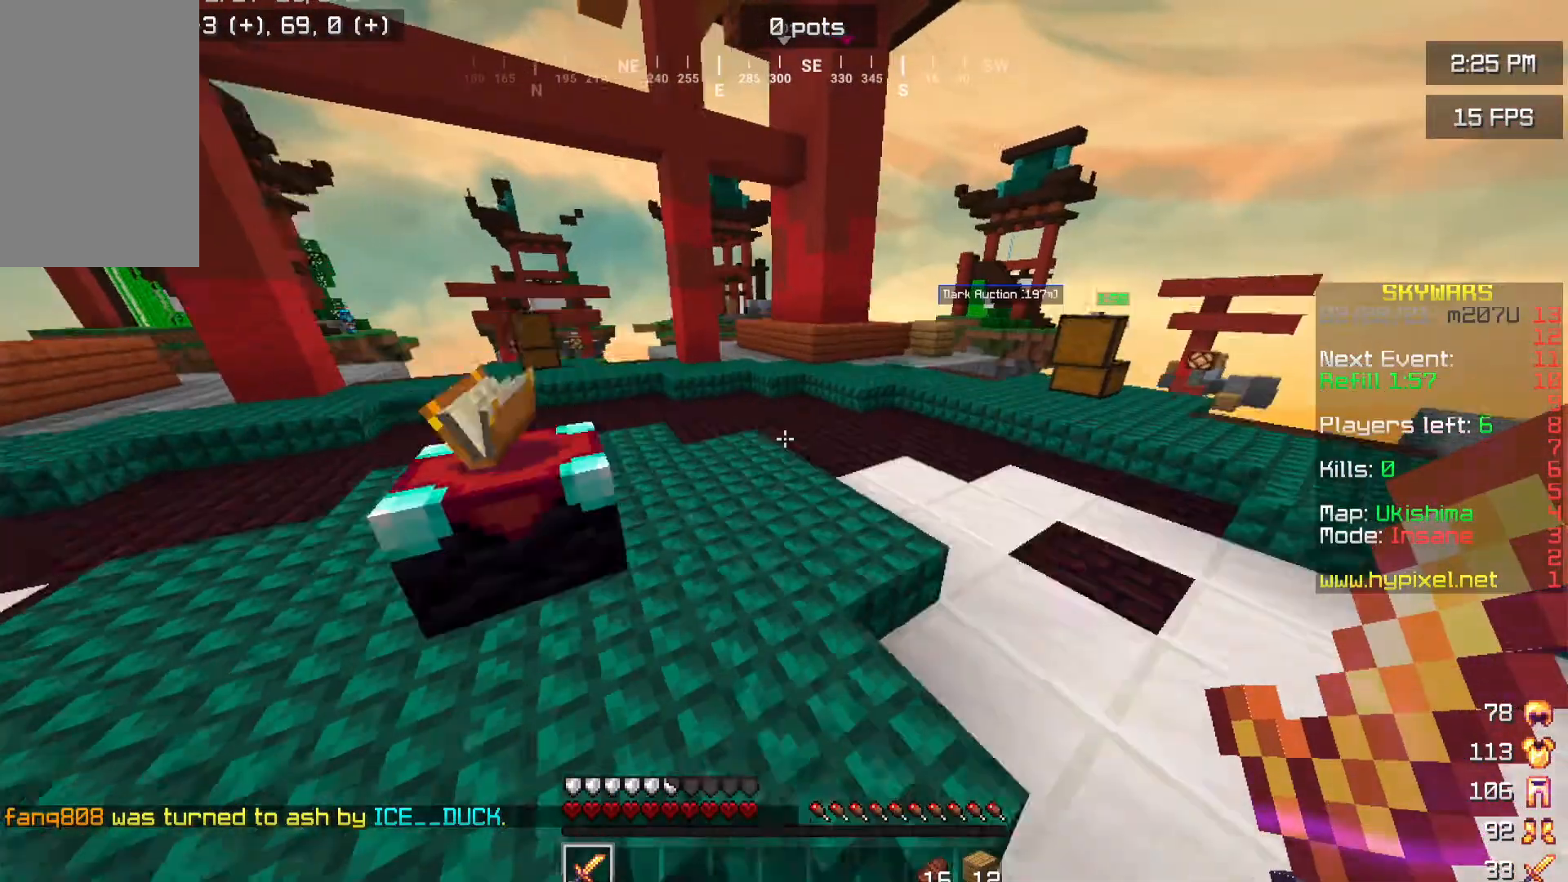
{"keys": ["d", "w"], "mouse": [], "events": []}
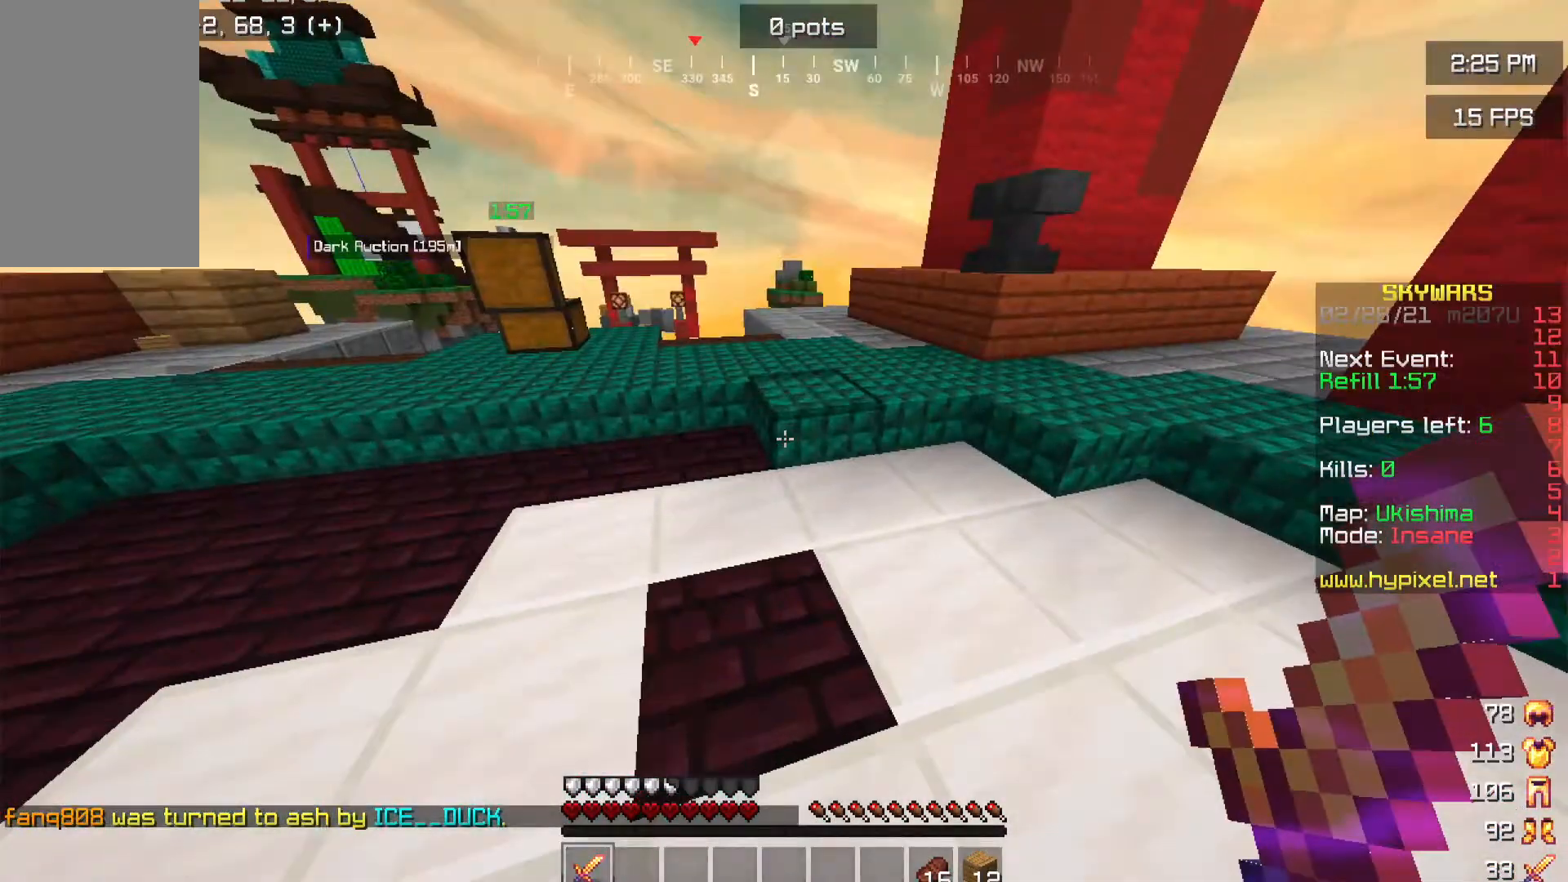
{"keys": ["d", "w"], "mouse": [], "events": []}
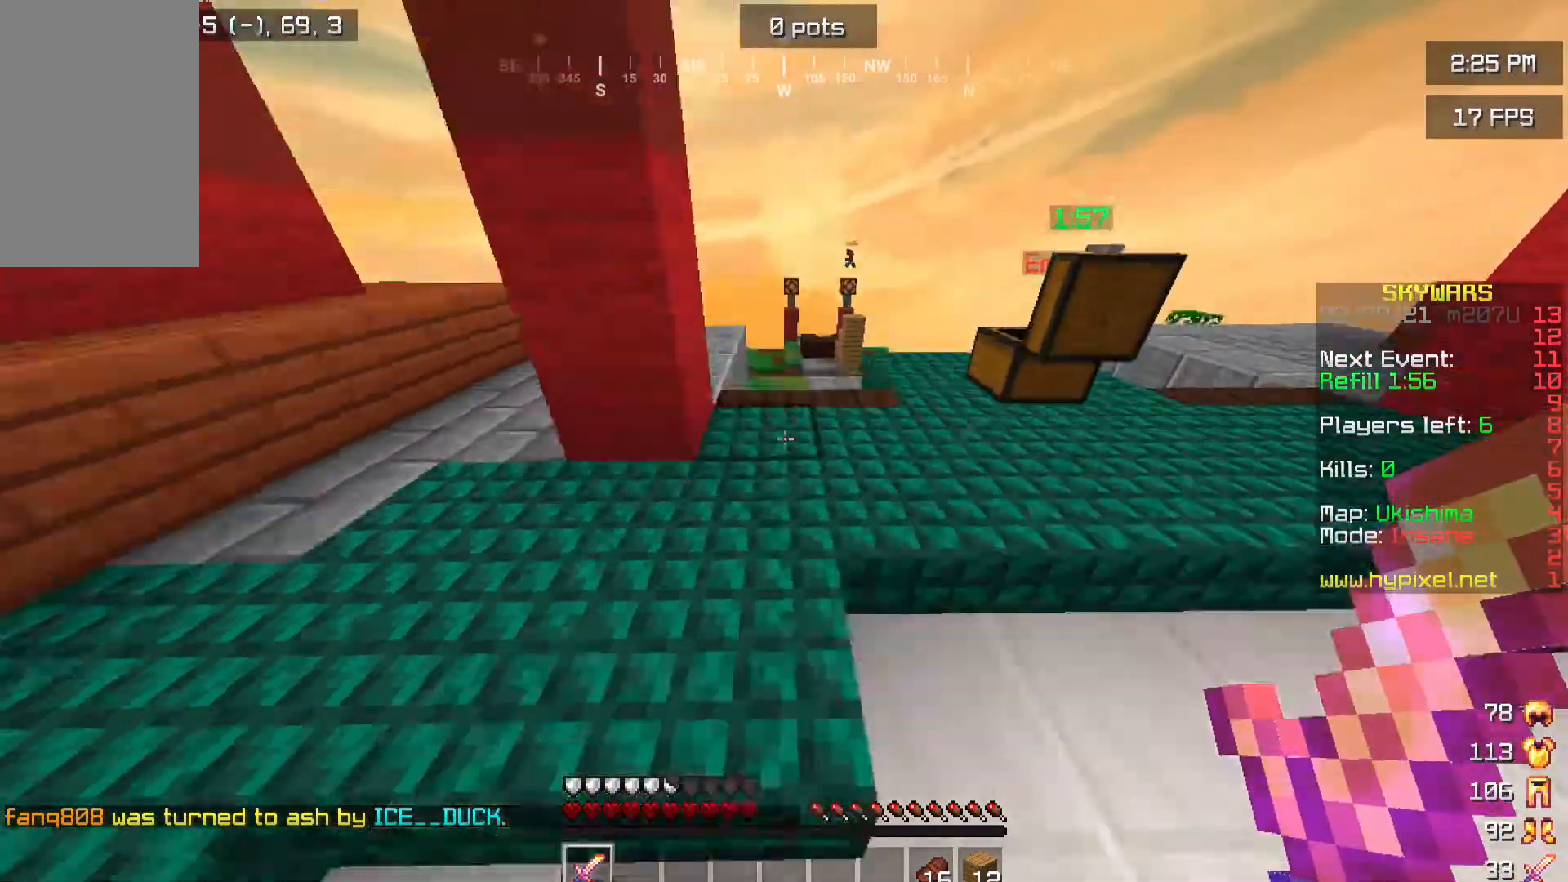
{"keys": ["a", "w"], "mouse": [], "events": [[234, "d", "up"], [284, "a", "down"]]}
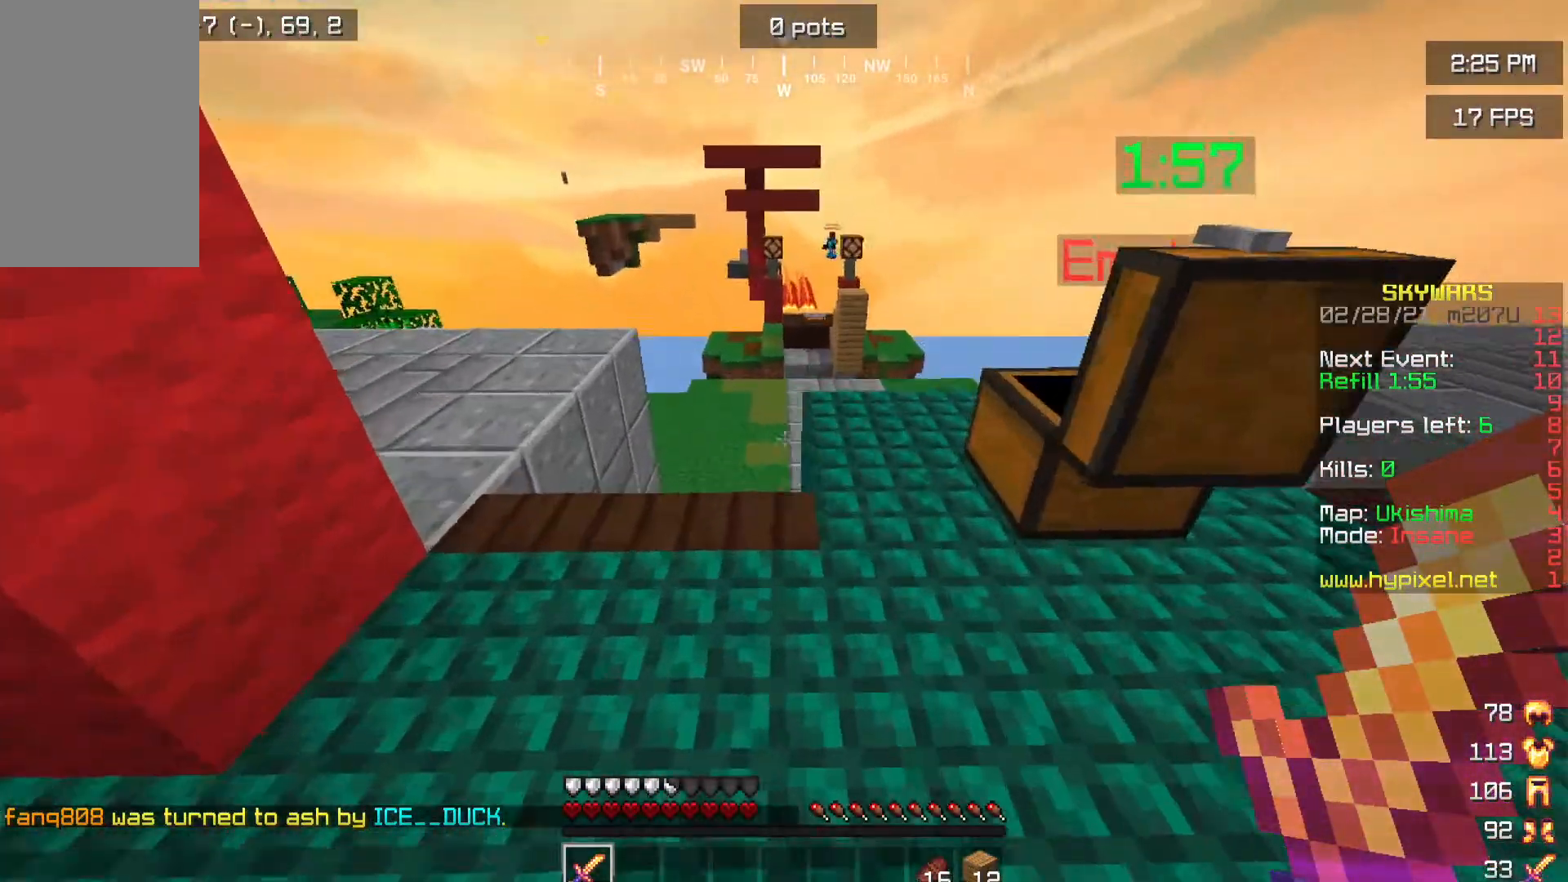
{"keys": ["w"], "mouse": [], "events": [[133, "a", "up"]]}
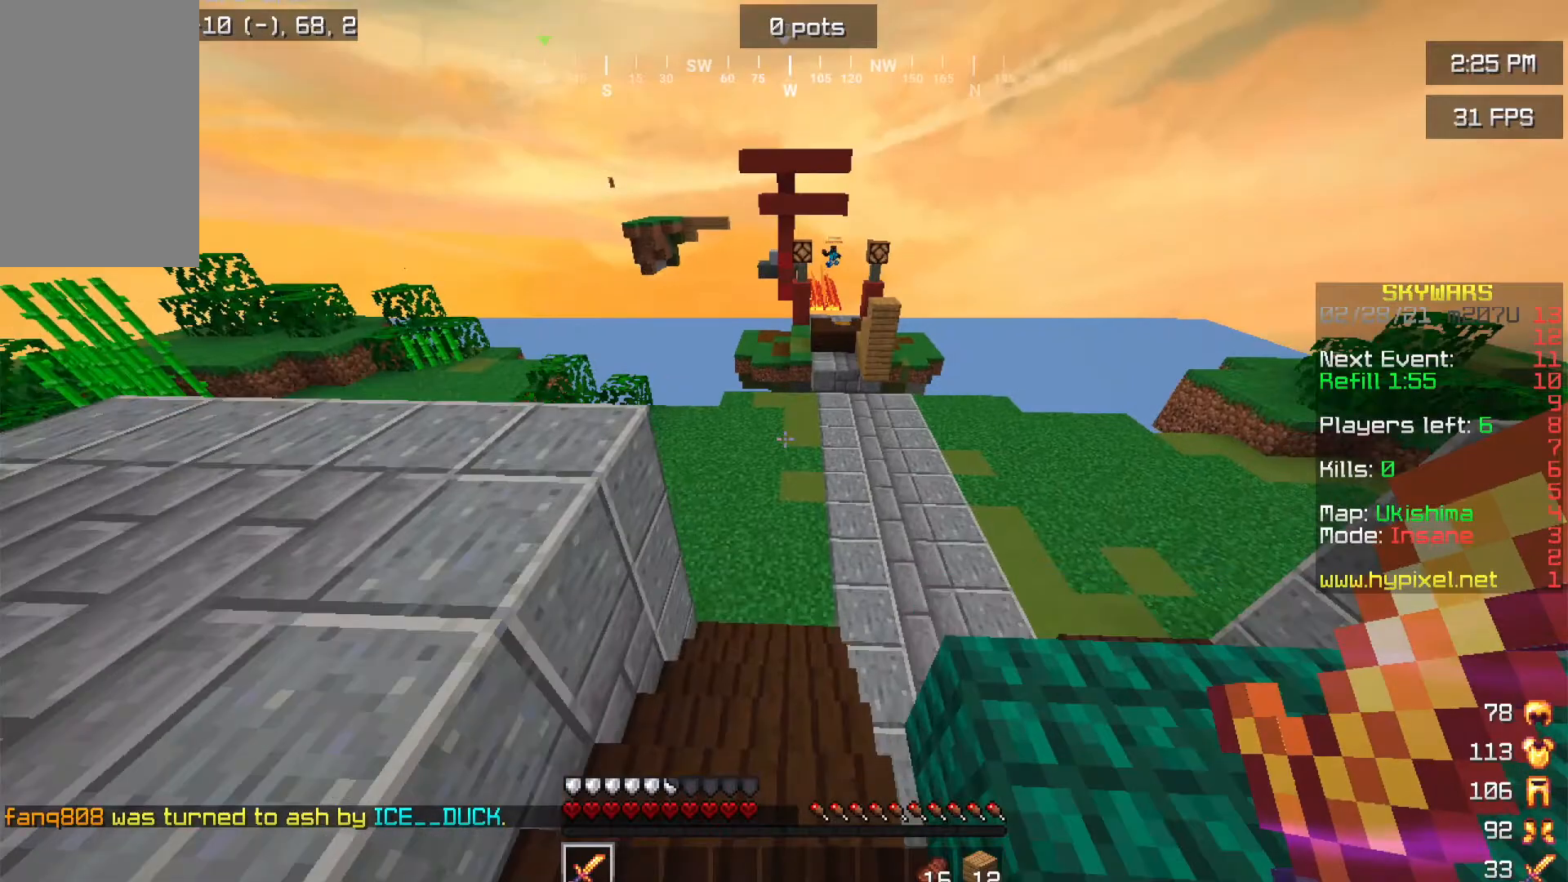
{"keys": ["w"], "mouse": [], "events": []}
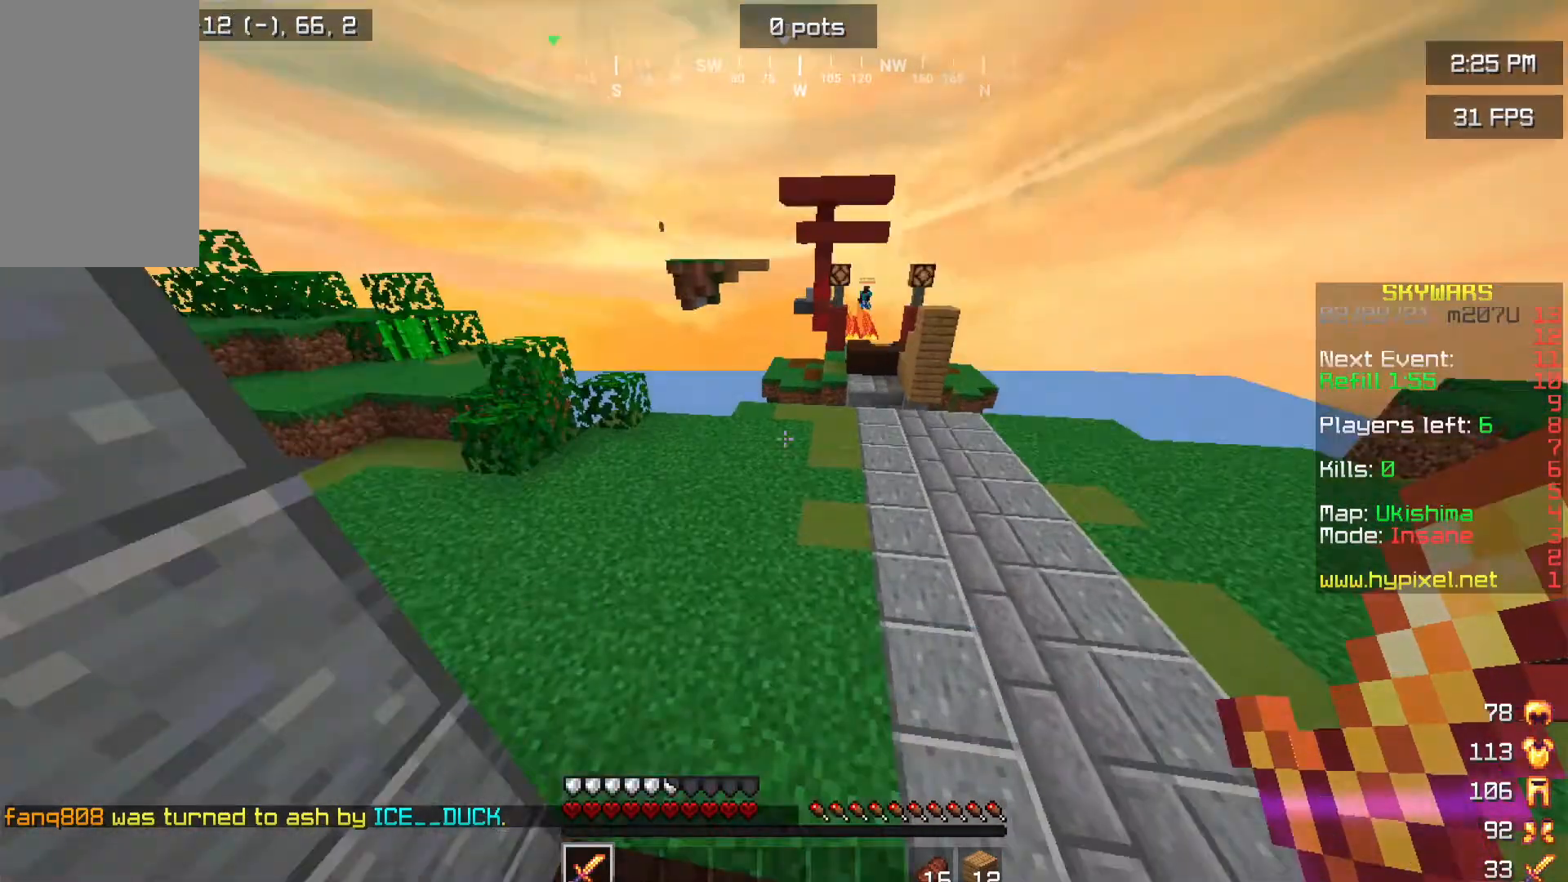
{"keys": ["a", "w"], "mouse": []}
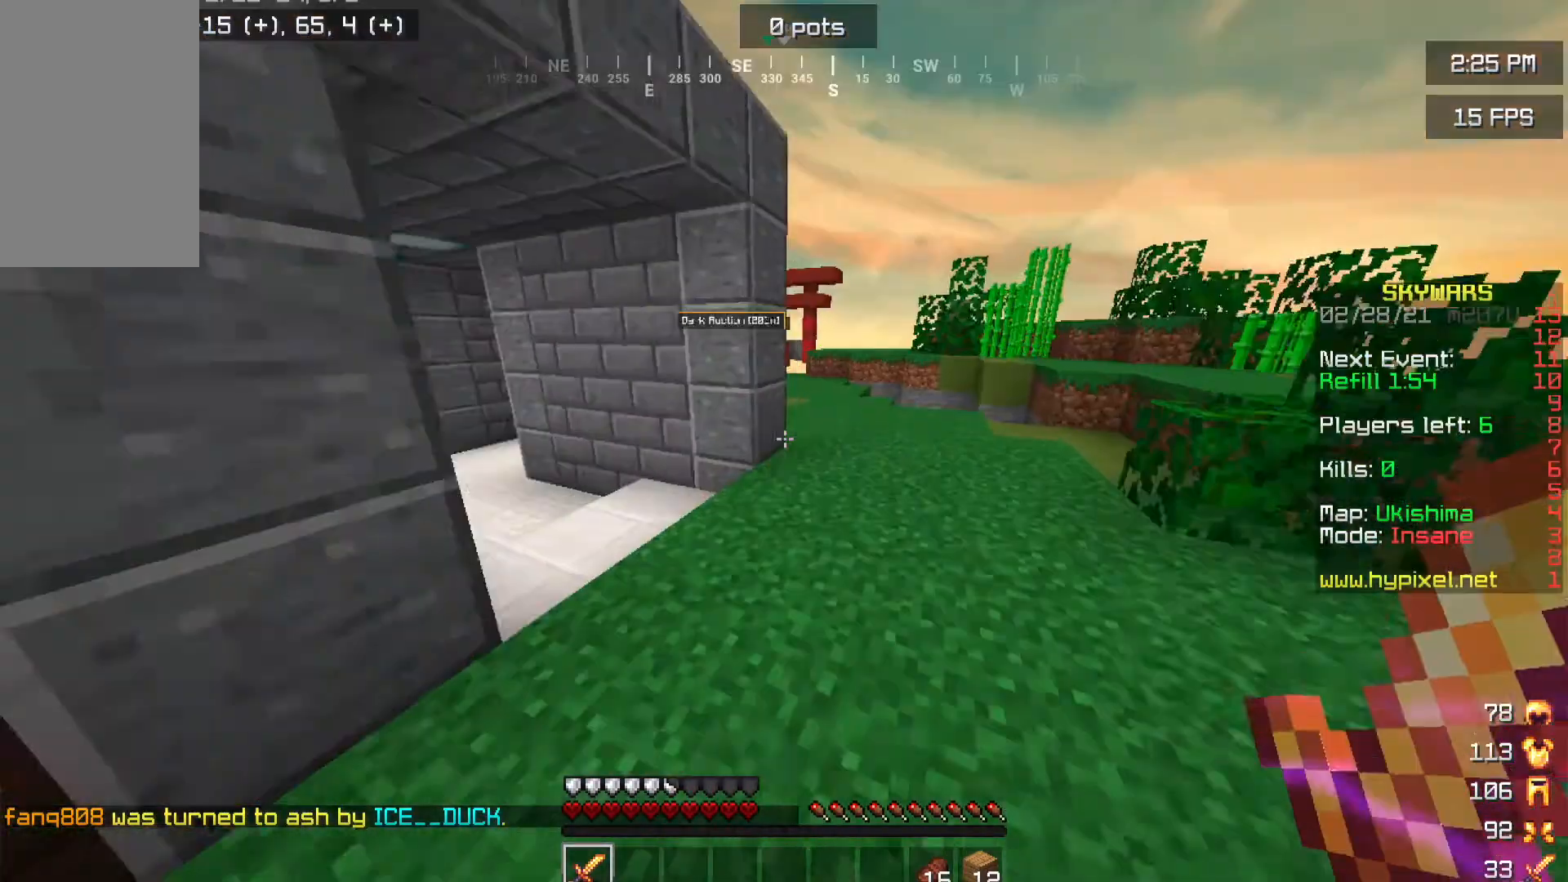
{"keys": ["a", "w"], "mouse": [], "events": [[50, "a", "up"], [351, "a", "down"]]}
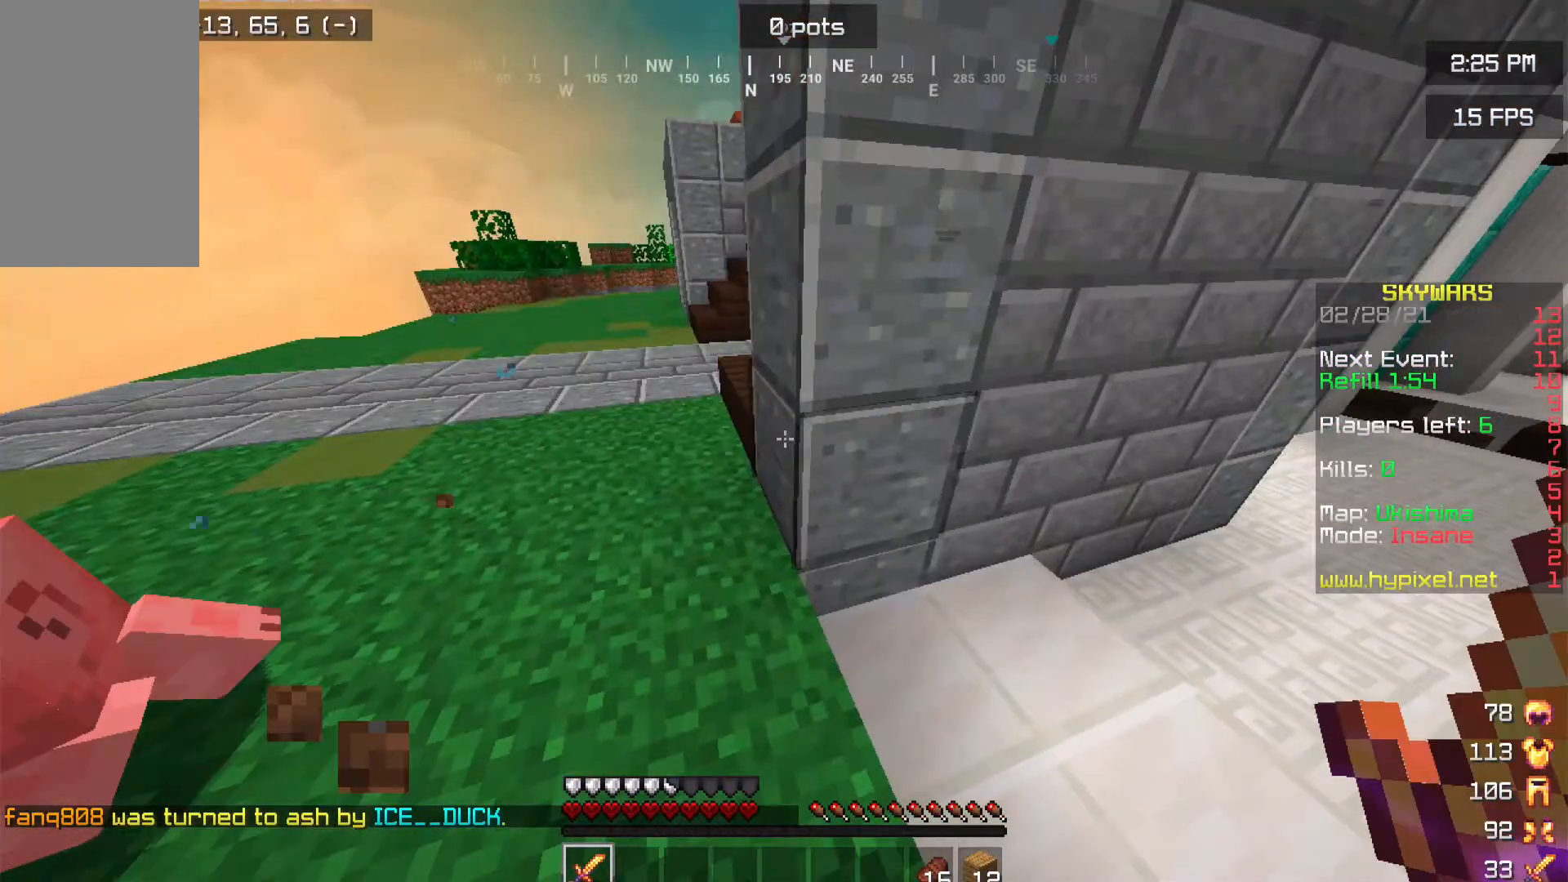
{"keys": ["d", "w"], "mouse": [], "events": [[100, "d", "down"], [233, "a", "up"]]}
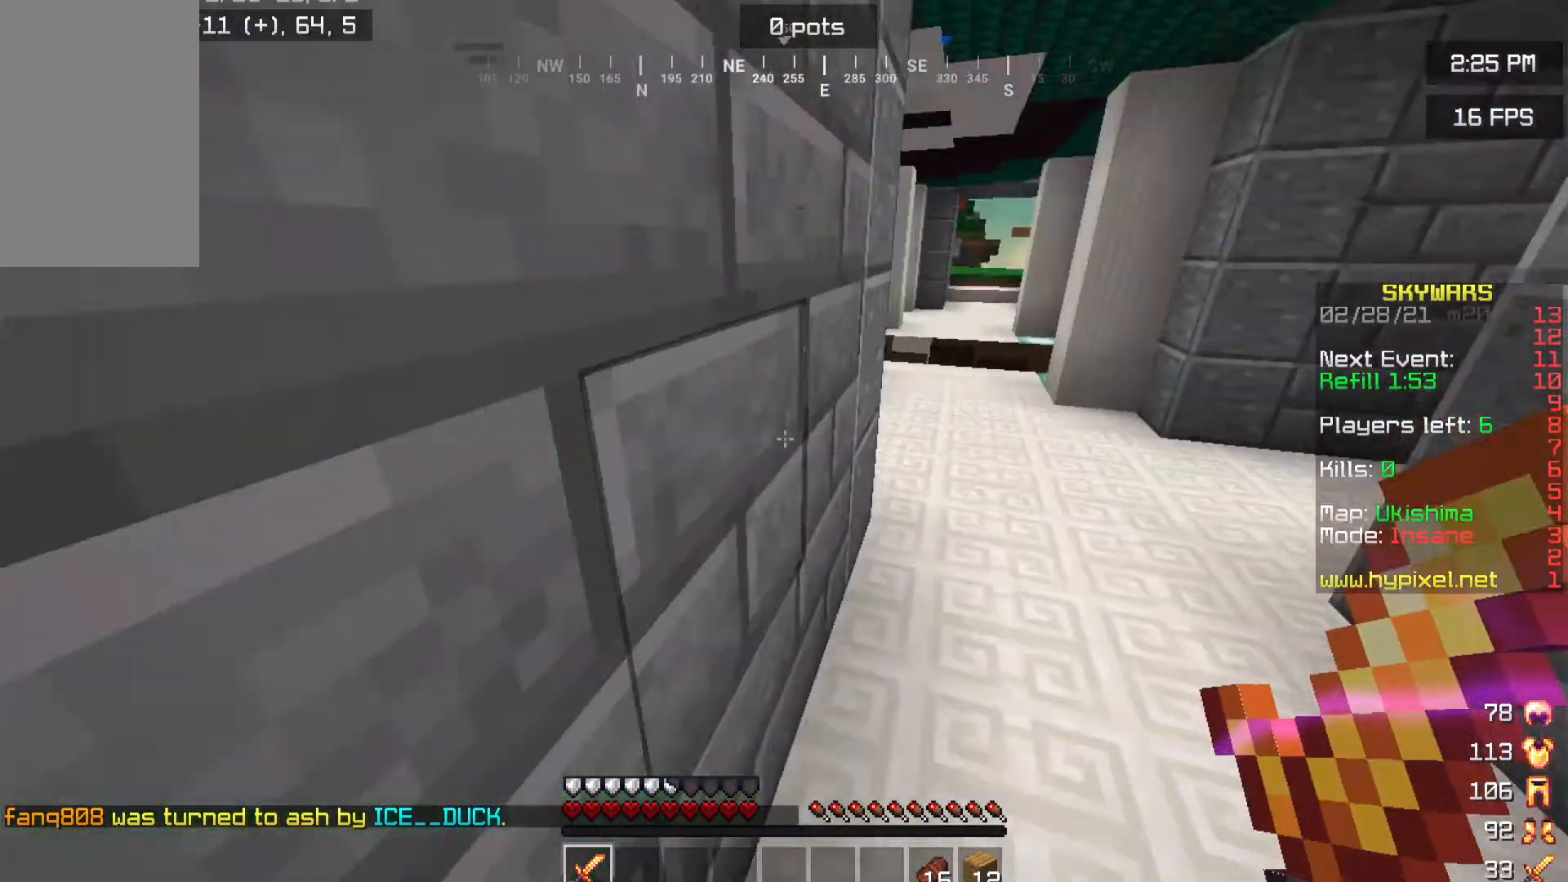
{"keys": ["d", "w"], "mouse": [], "events": [[217, "d", "up"], [351, "d", "down"]]}
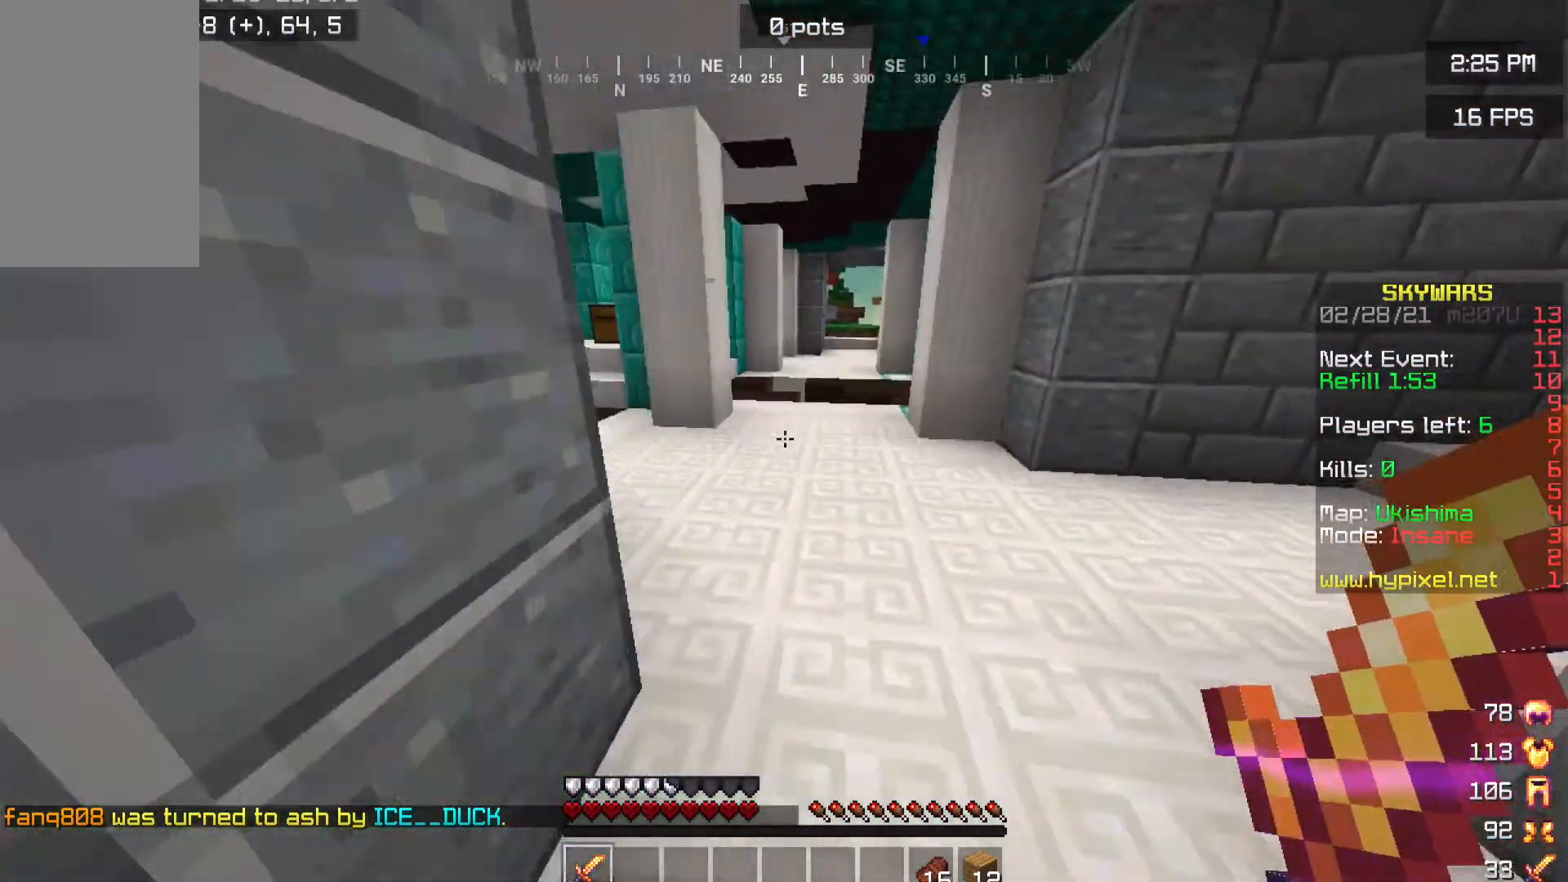
{"keys": ["w"], "mouse": [], "events": [[117, "d", "up"]]}
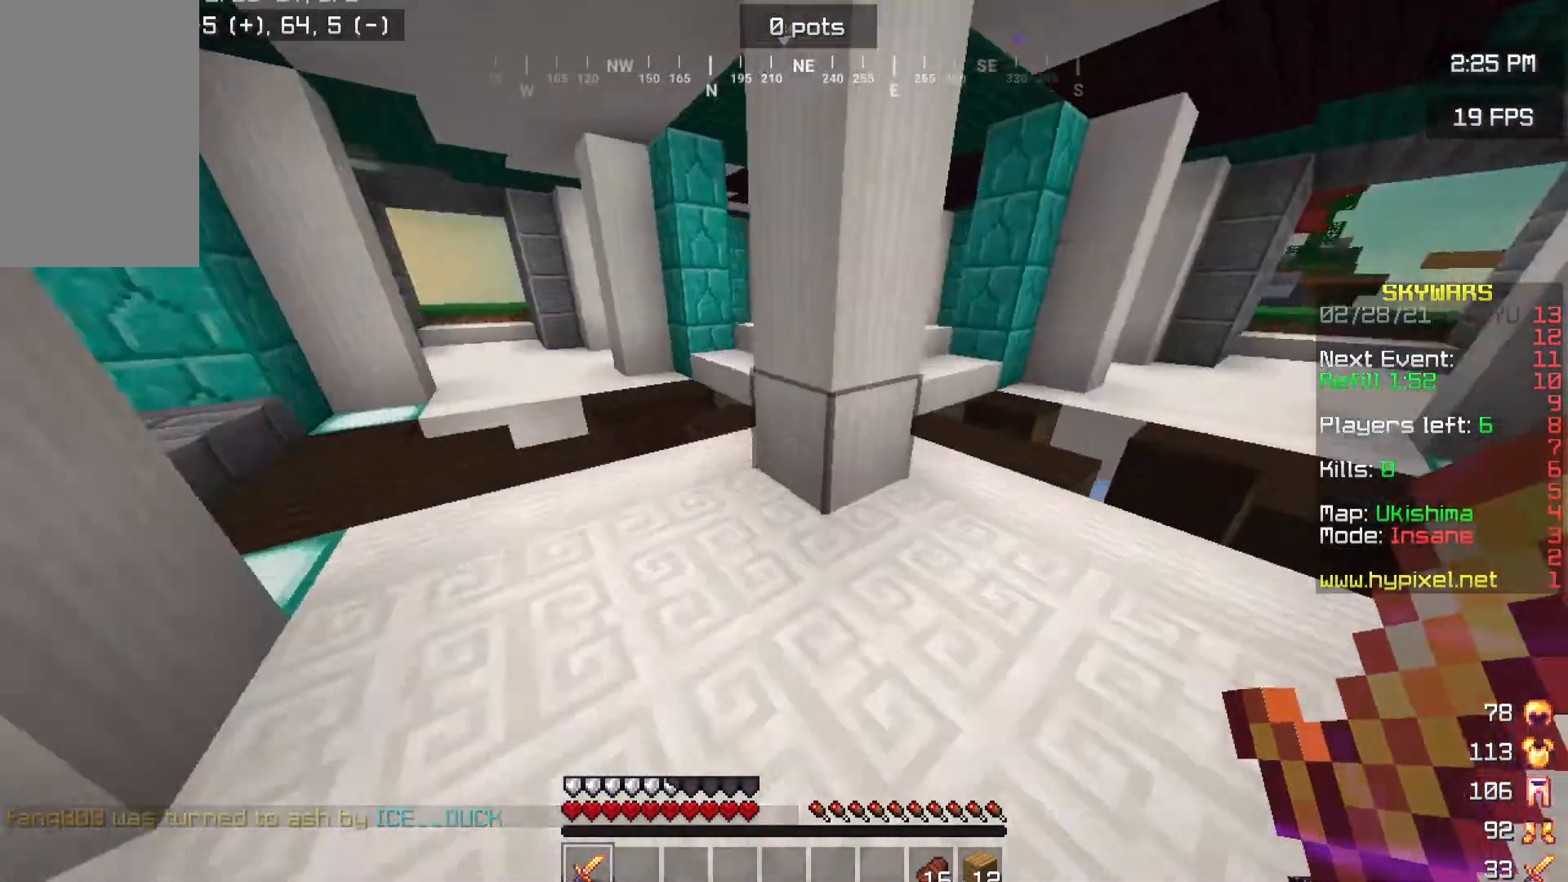
{"keys": ["a", "w"], "mouse": [], "events": [[317, "a", "down"]]}
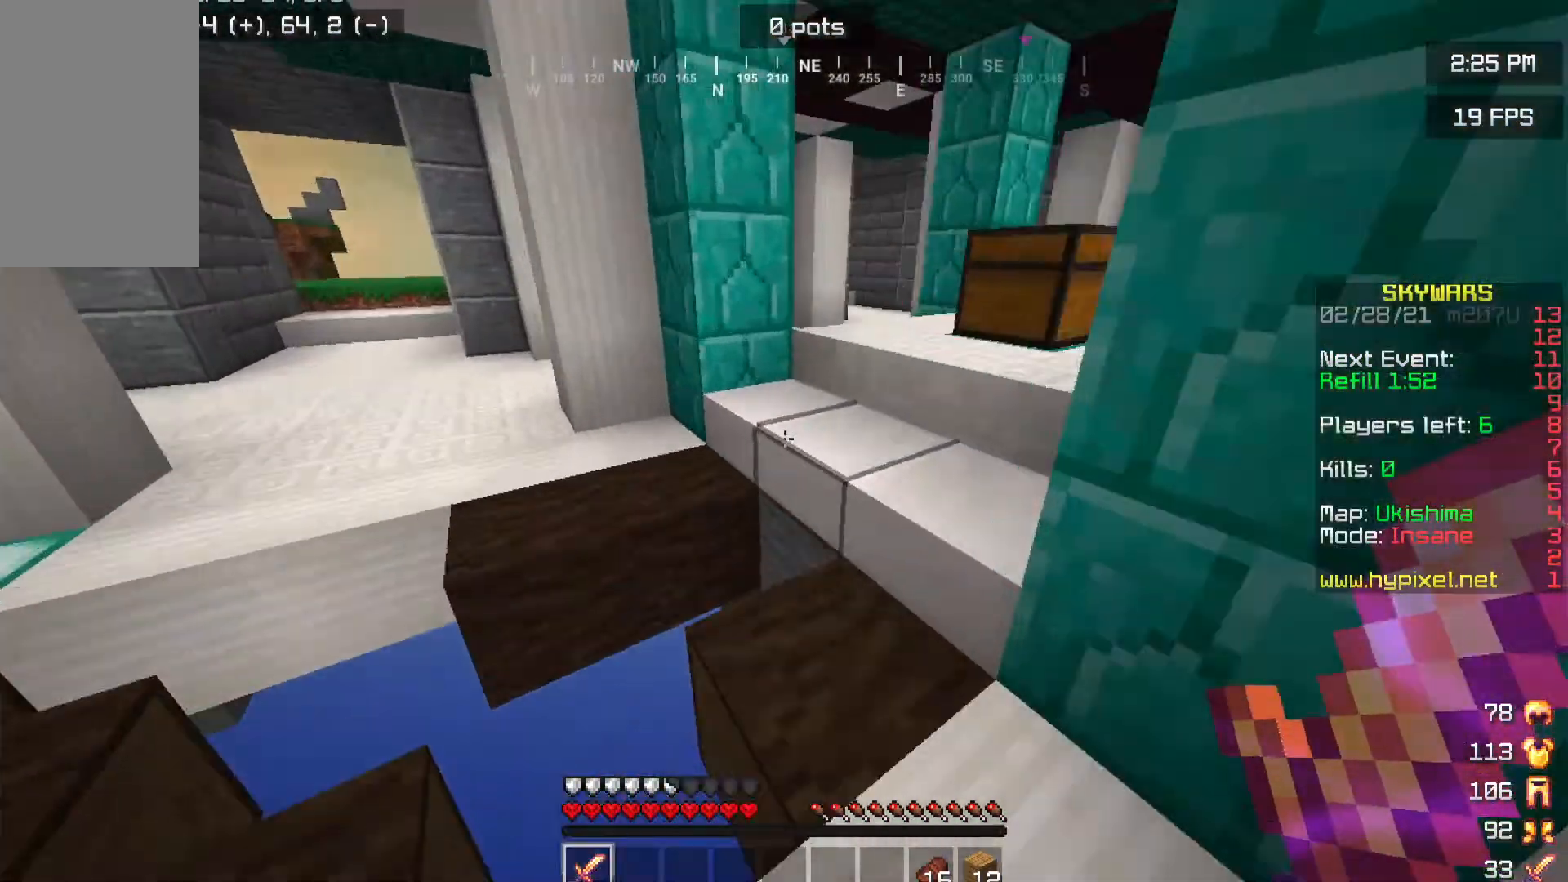
{"keys": ["d", "w"], "mouse": [], "events": [[133, "a", "up"], [200, "d", "down"]]}
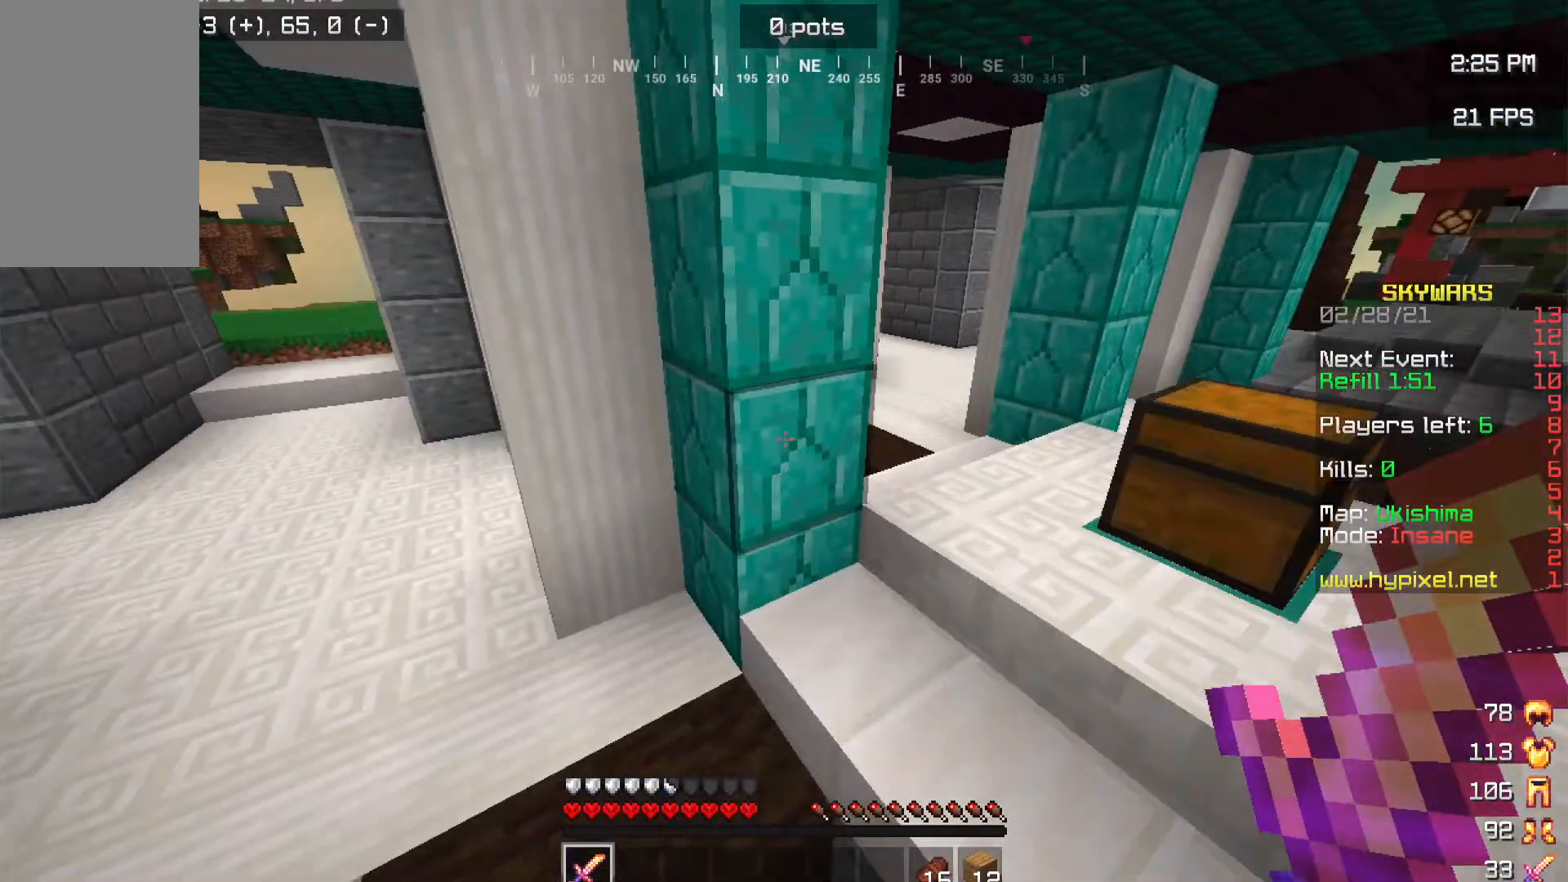
{"keys": ["d", "w"], "mouse": [], "events": []}
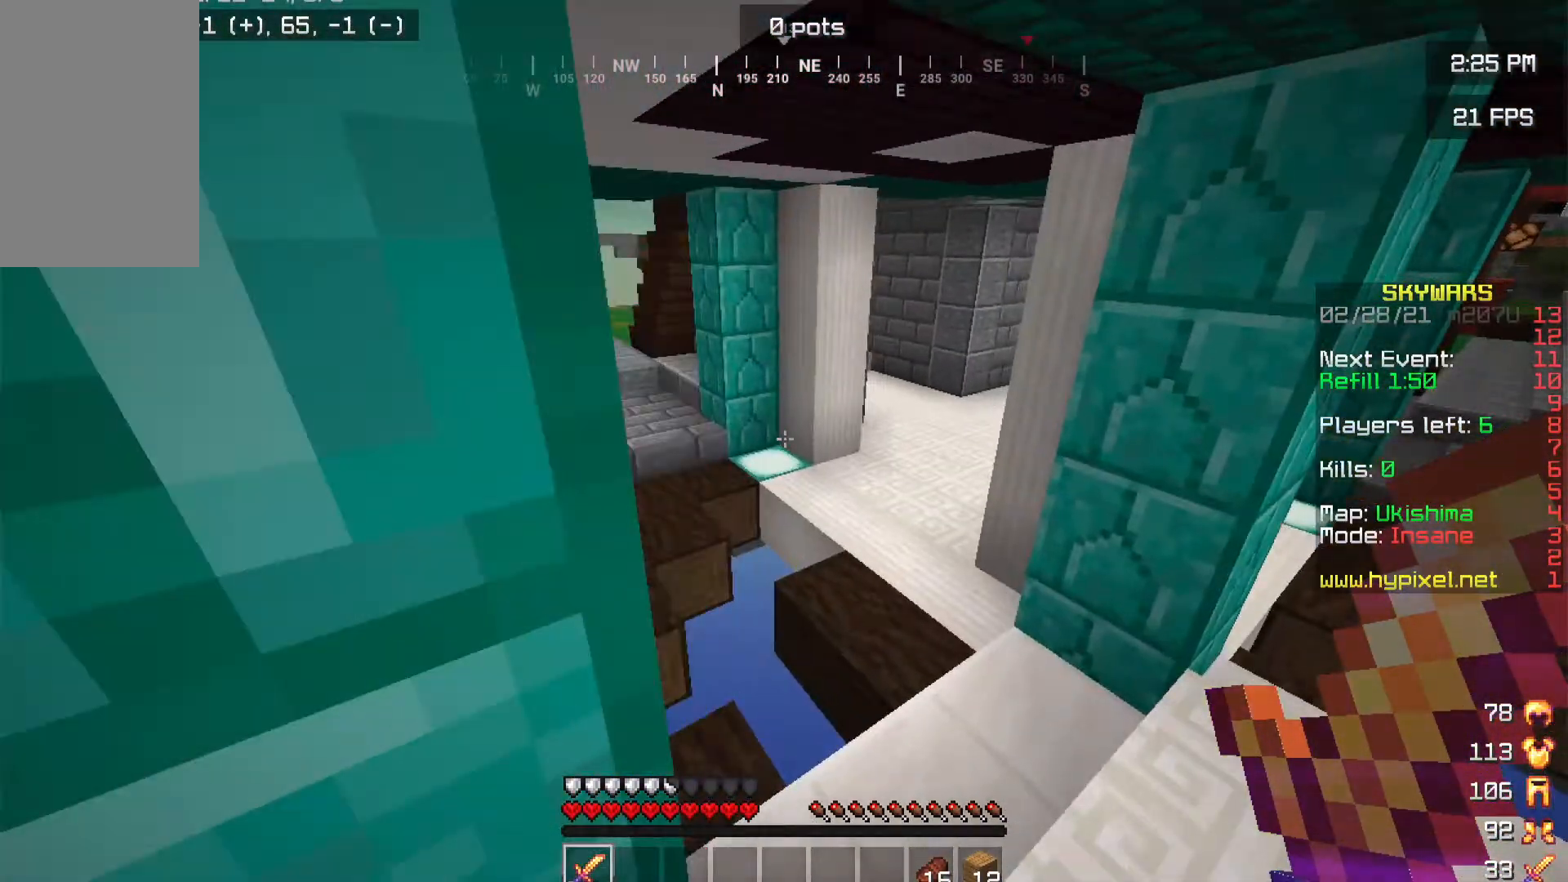
{"keys": ["a", "w"], "mouse": [], "events": [[200, "d", "up"], [250, "a", "down"]]}
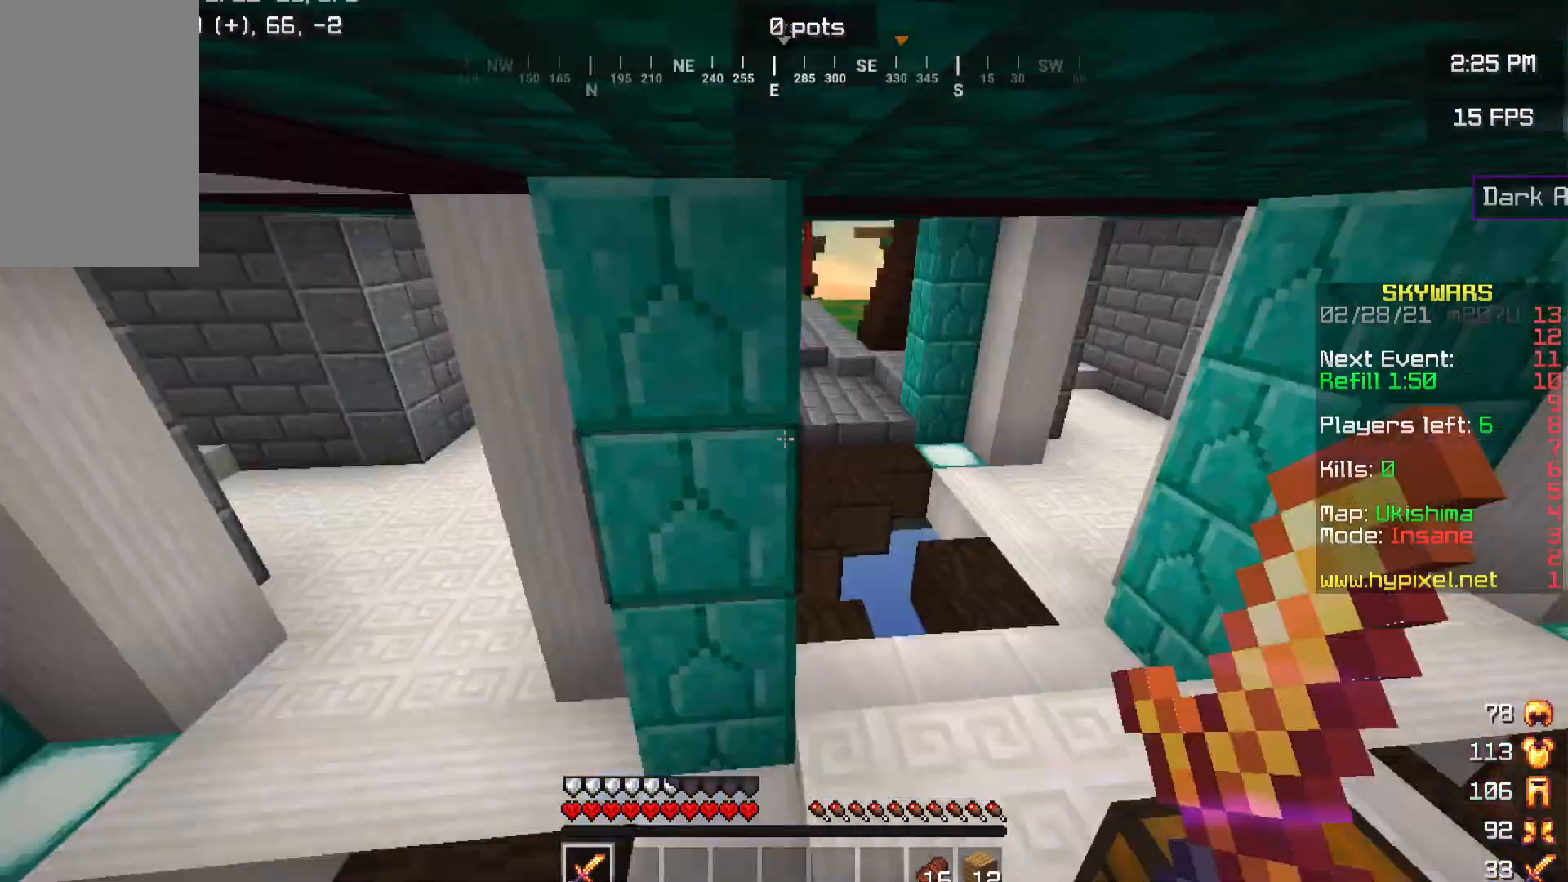
{"keys": ["d", "w"], "mouse": [], "events": [[16, "d", "down"], [50, "a", "up"]]}
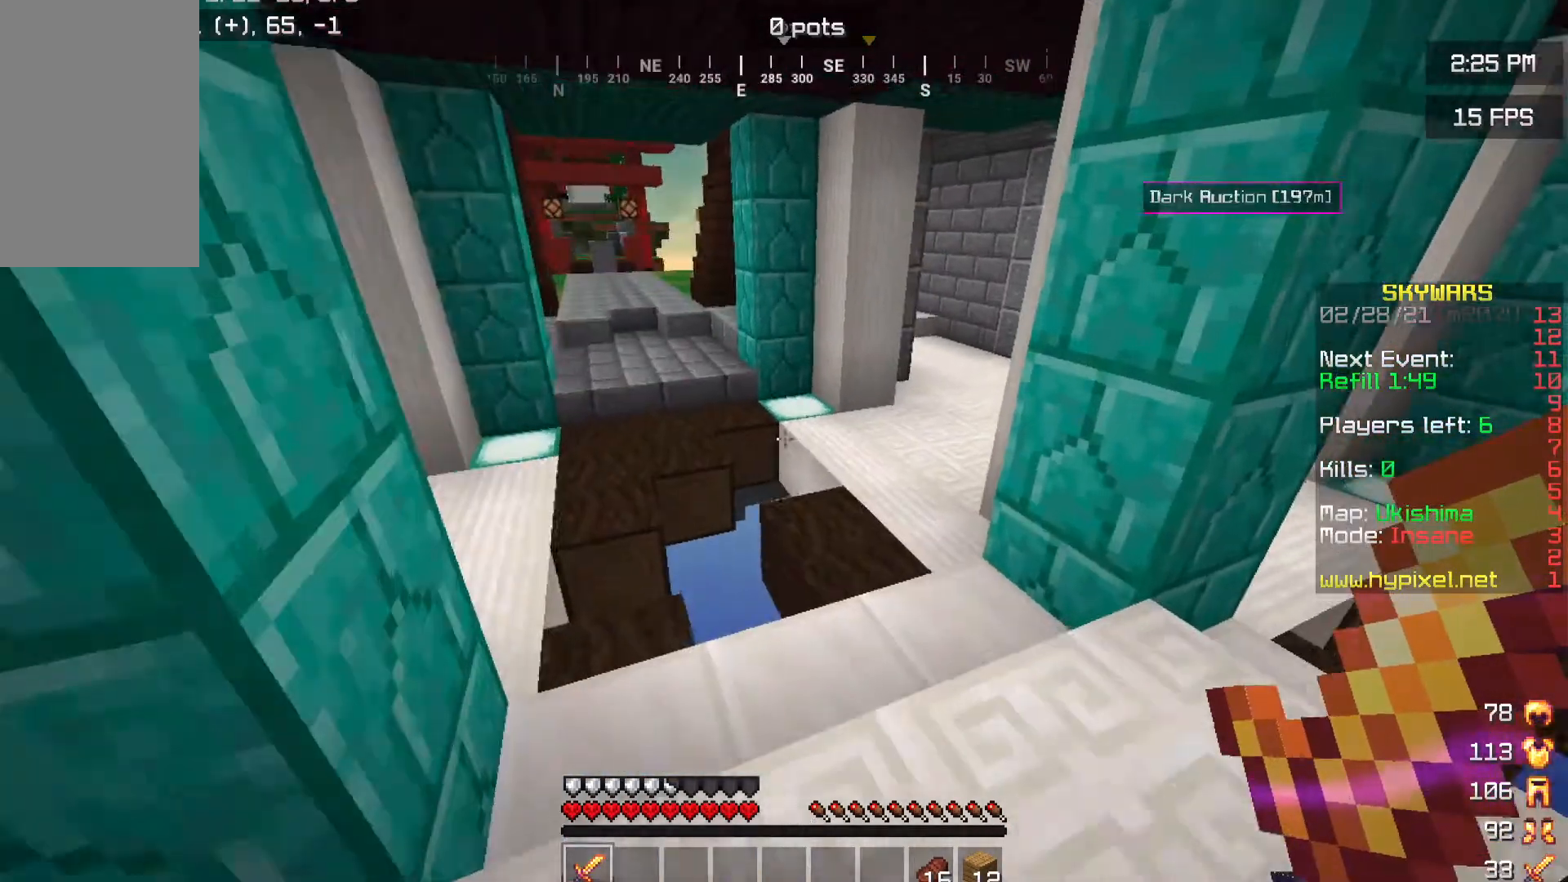
{"keys": ["d", "w"], "mouse": [], "events": [[267, "d", "up"], [400, "d", "down"]]}
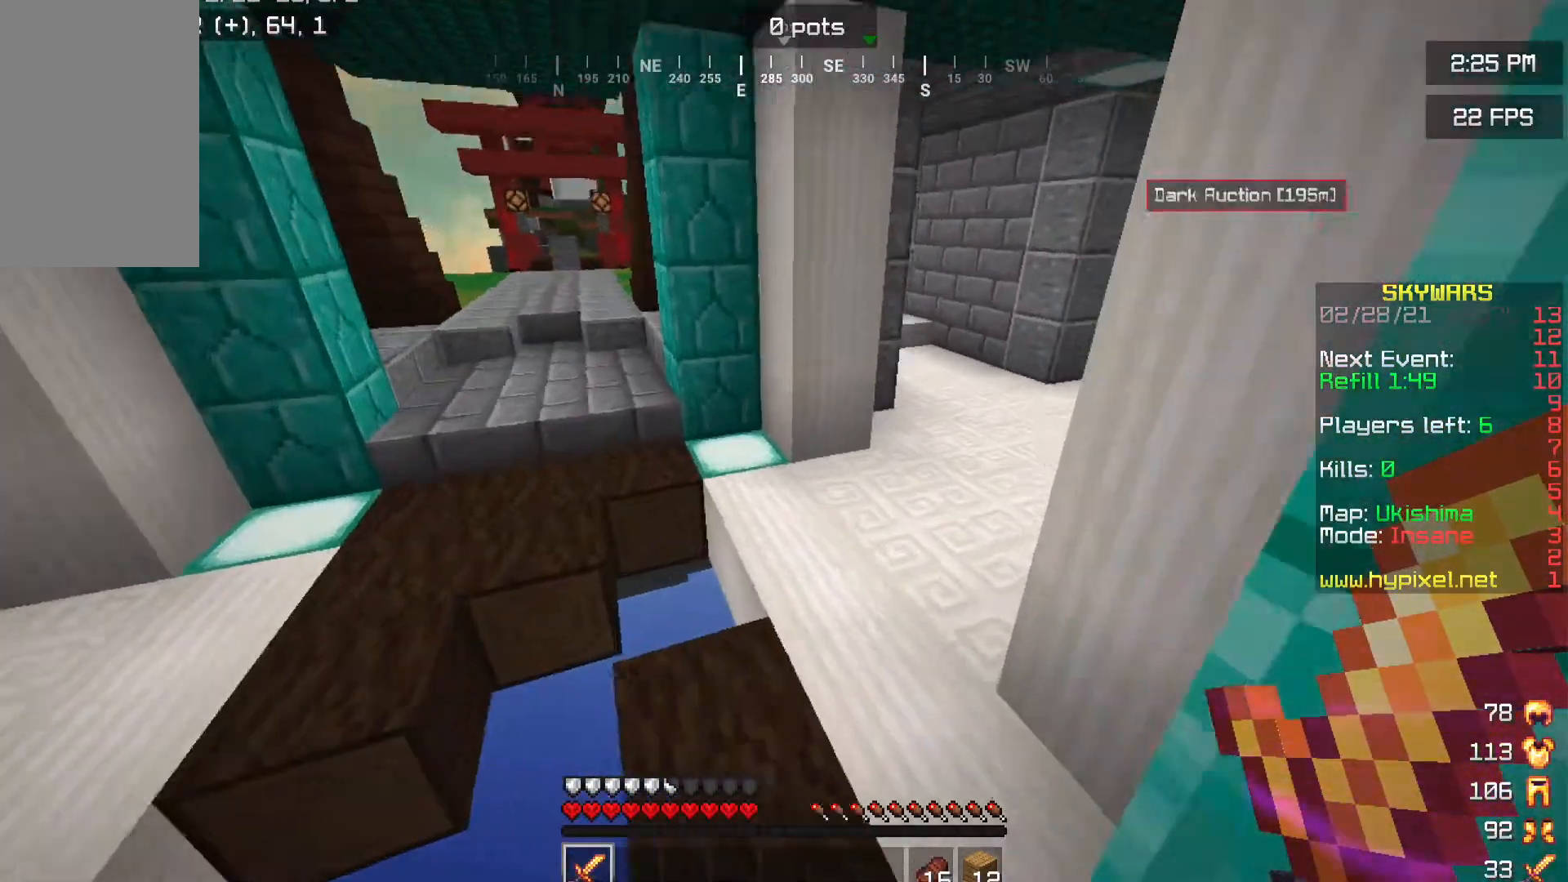
{"keys": ["w"], "mouse": [], "events": [[100, "d", "up"]]}
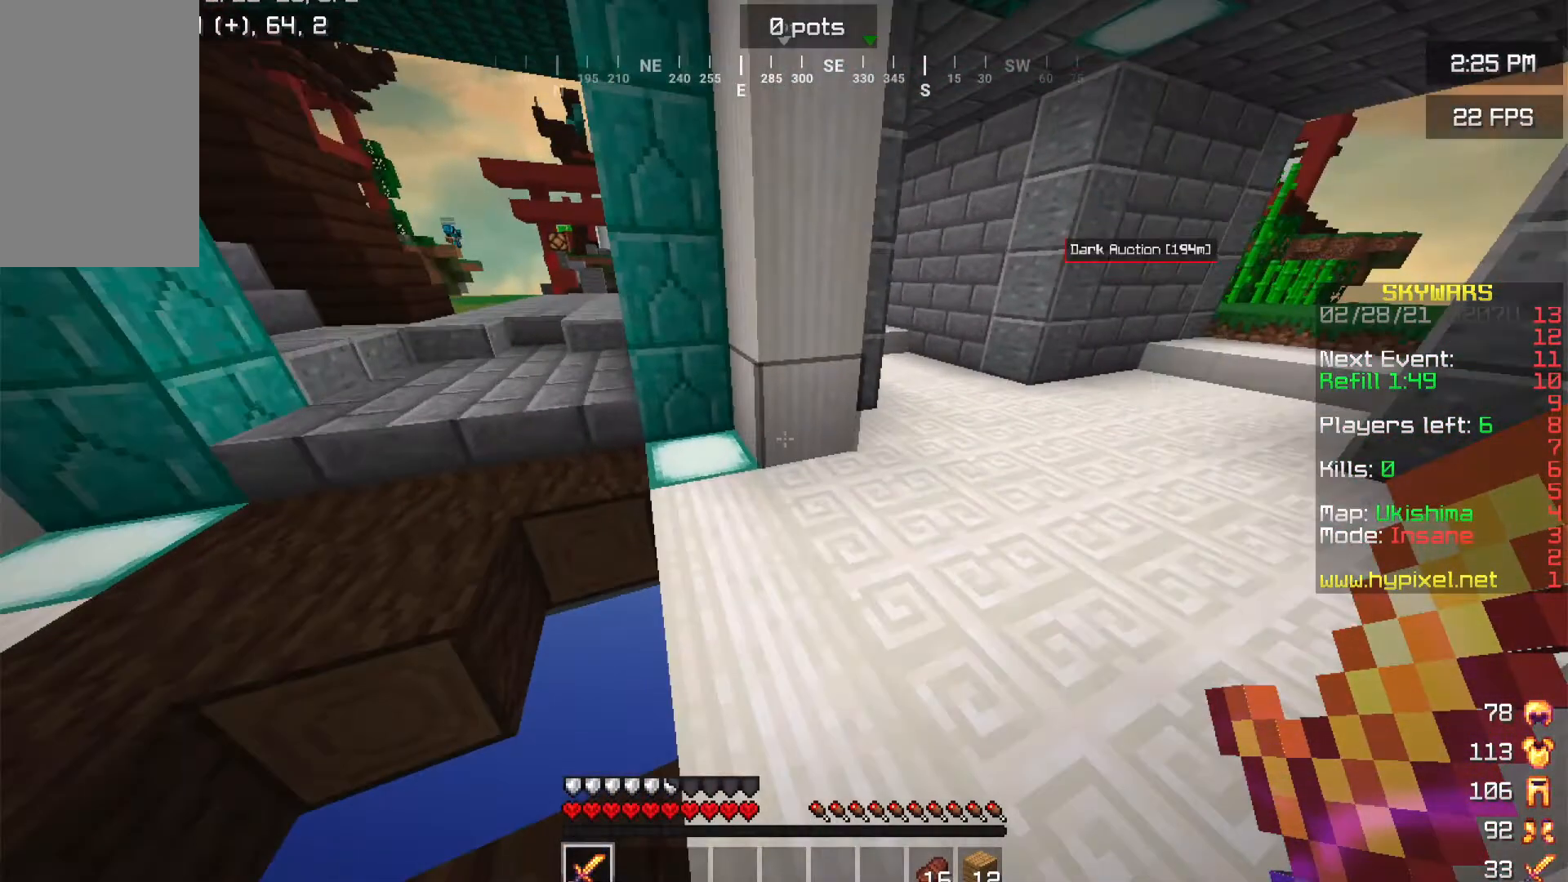
{"keys": ["a", "s"], "mouse": ["left"], "events": [[384, "a", "down"], [417, "mouse_left", "down"], [450, "s", "down"], [450, "w", "up"]]}
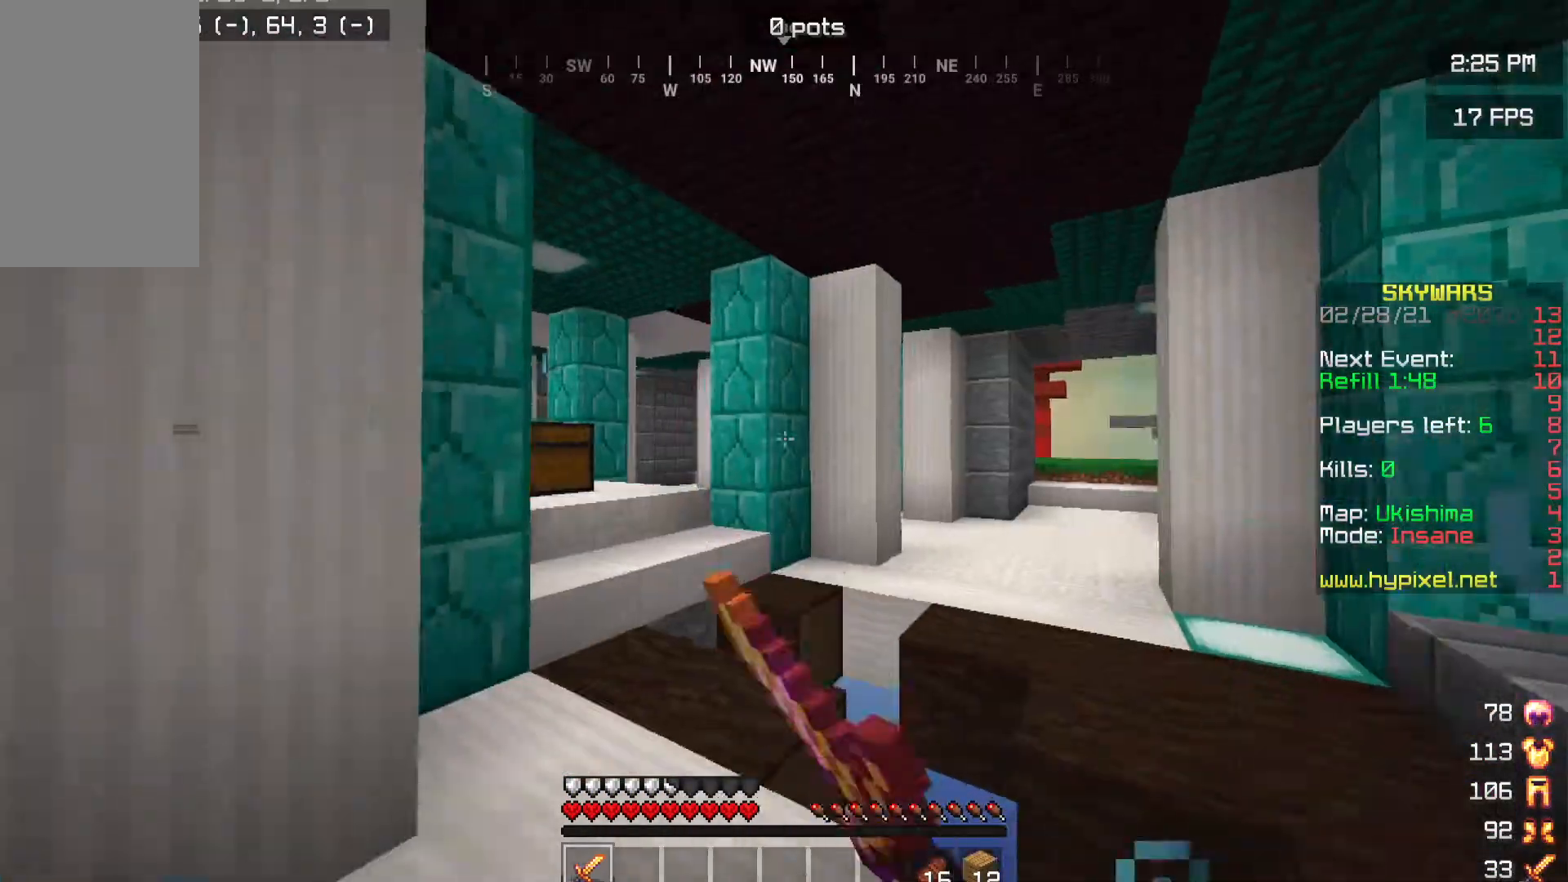
{"keys": ["s"], "mouse": ["left"], "events": [[16, "a", "up"]]}
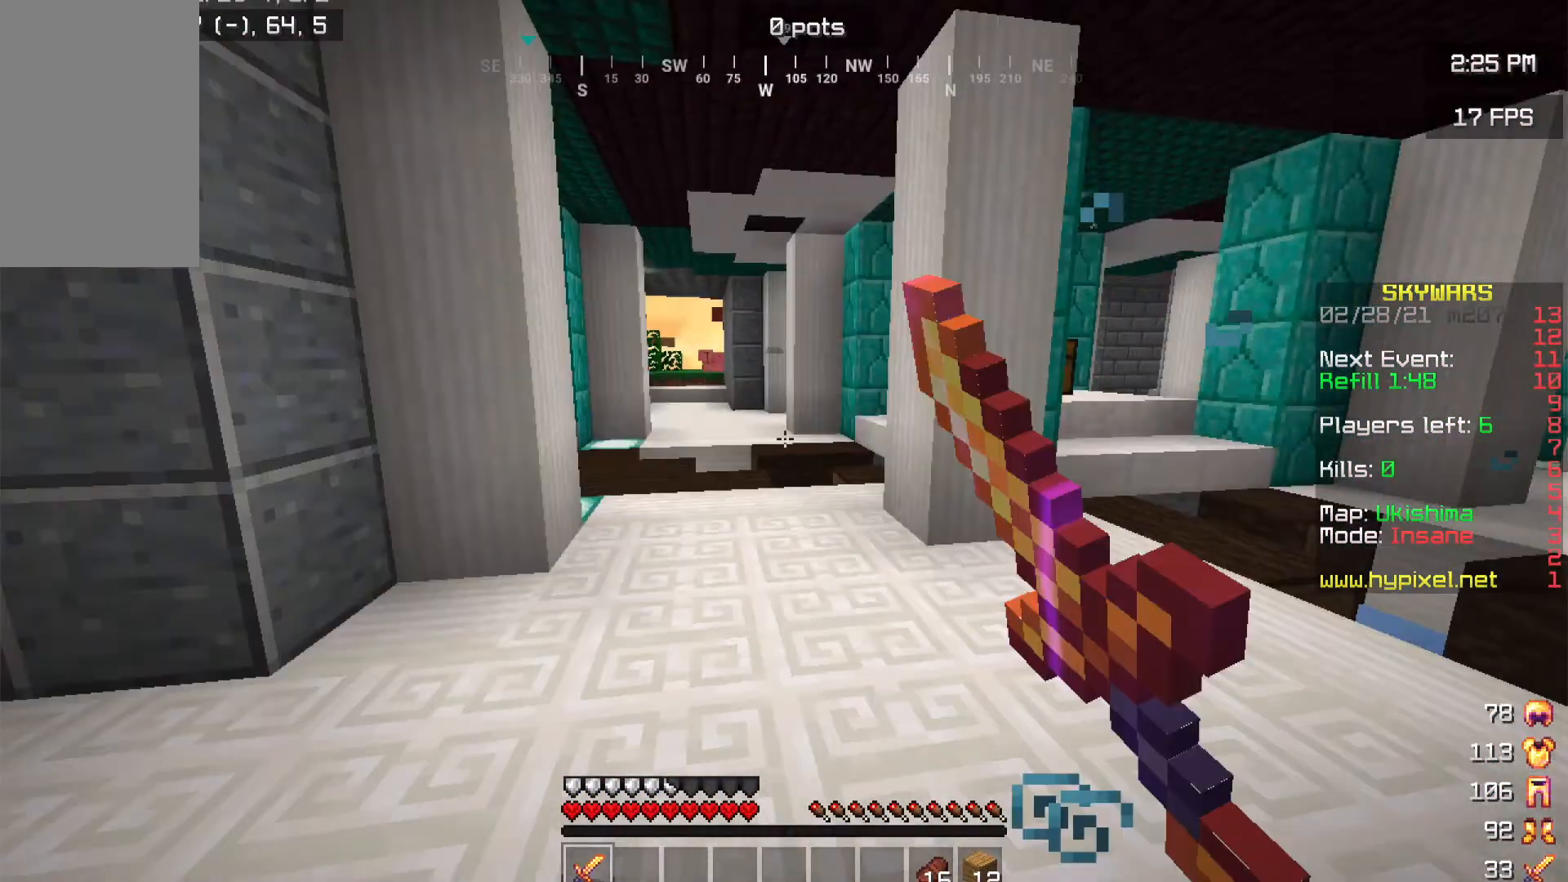
{"keys": ["w"], "mouse": [], "events": [[150, "d", "down"], [284, "d", "up"], [284, "s", "up"], [317, "w", "down"], [400, "mouse_left", "up"]]}
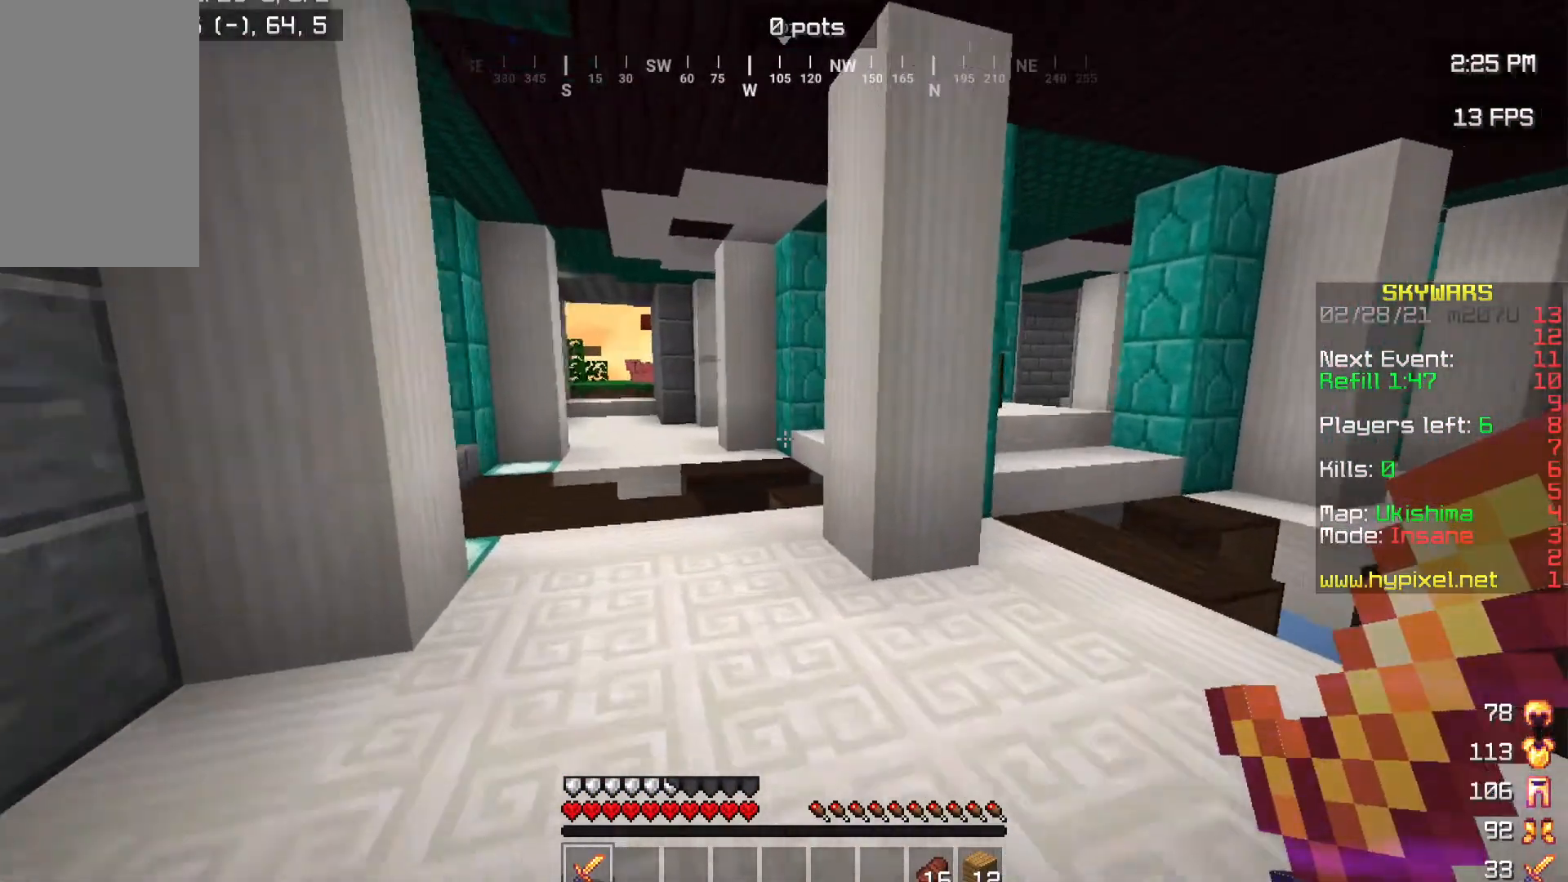
{"keys": ["a", "w"], "mouse": [], "events": [[367, "a", "down"]]}
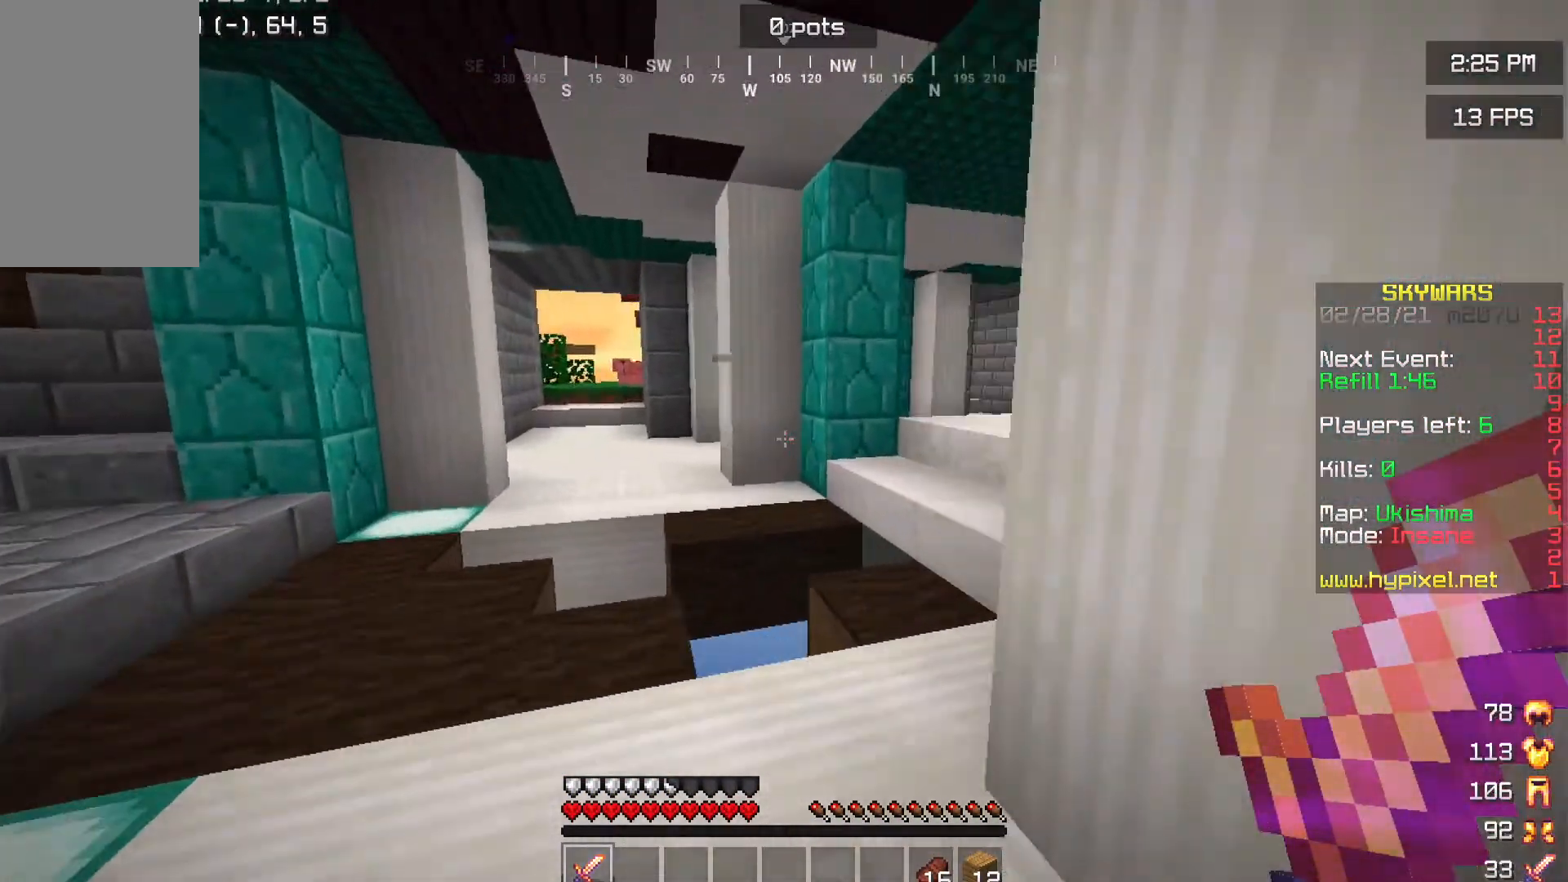
{"keys": ["a"], "mouse": [], "events": [[484, "w", "up"]]}
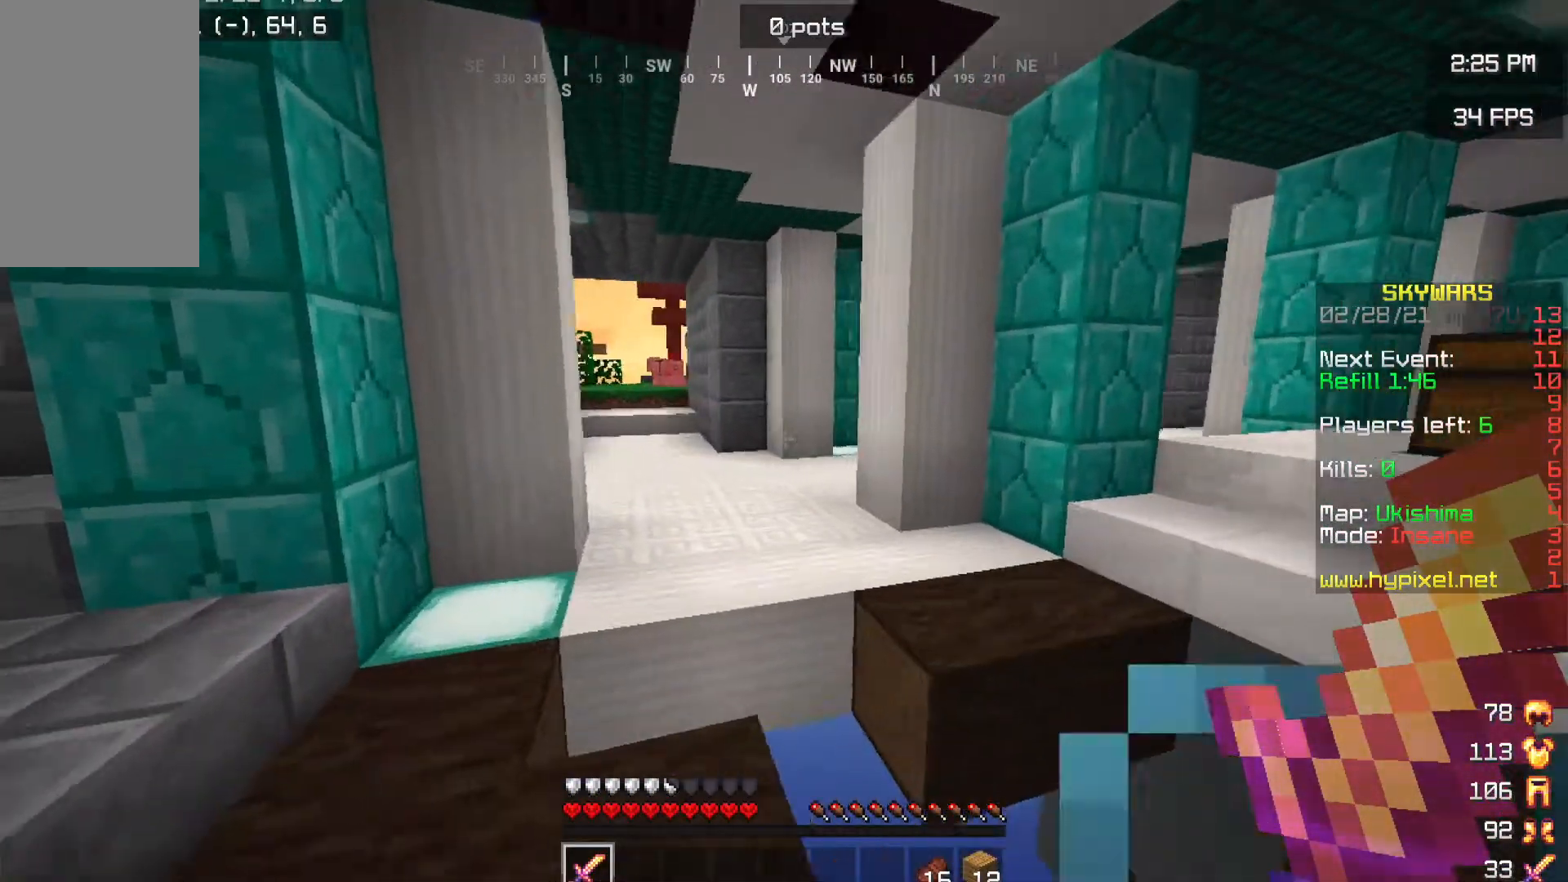
{"keys": ["w"], "mouse": [], "events": [[266, "w", "down"], [367, "a", "up"]]}
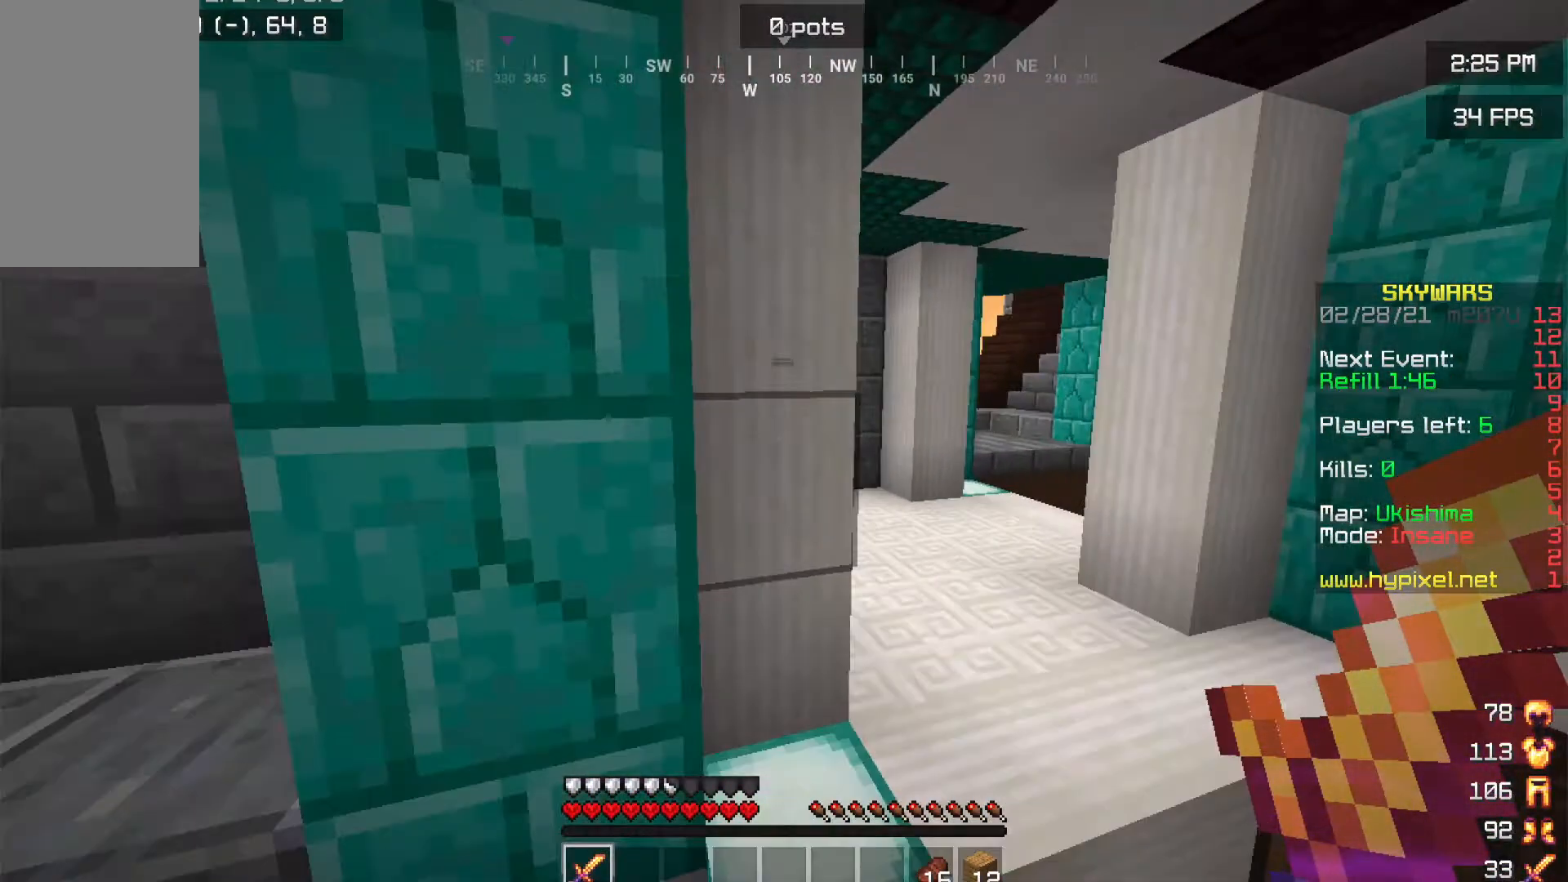
{"keys": ["w"], "mouse": [], "events": [[217, "d", "down"], [334, "d", "up"]]}